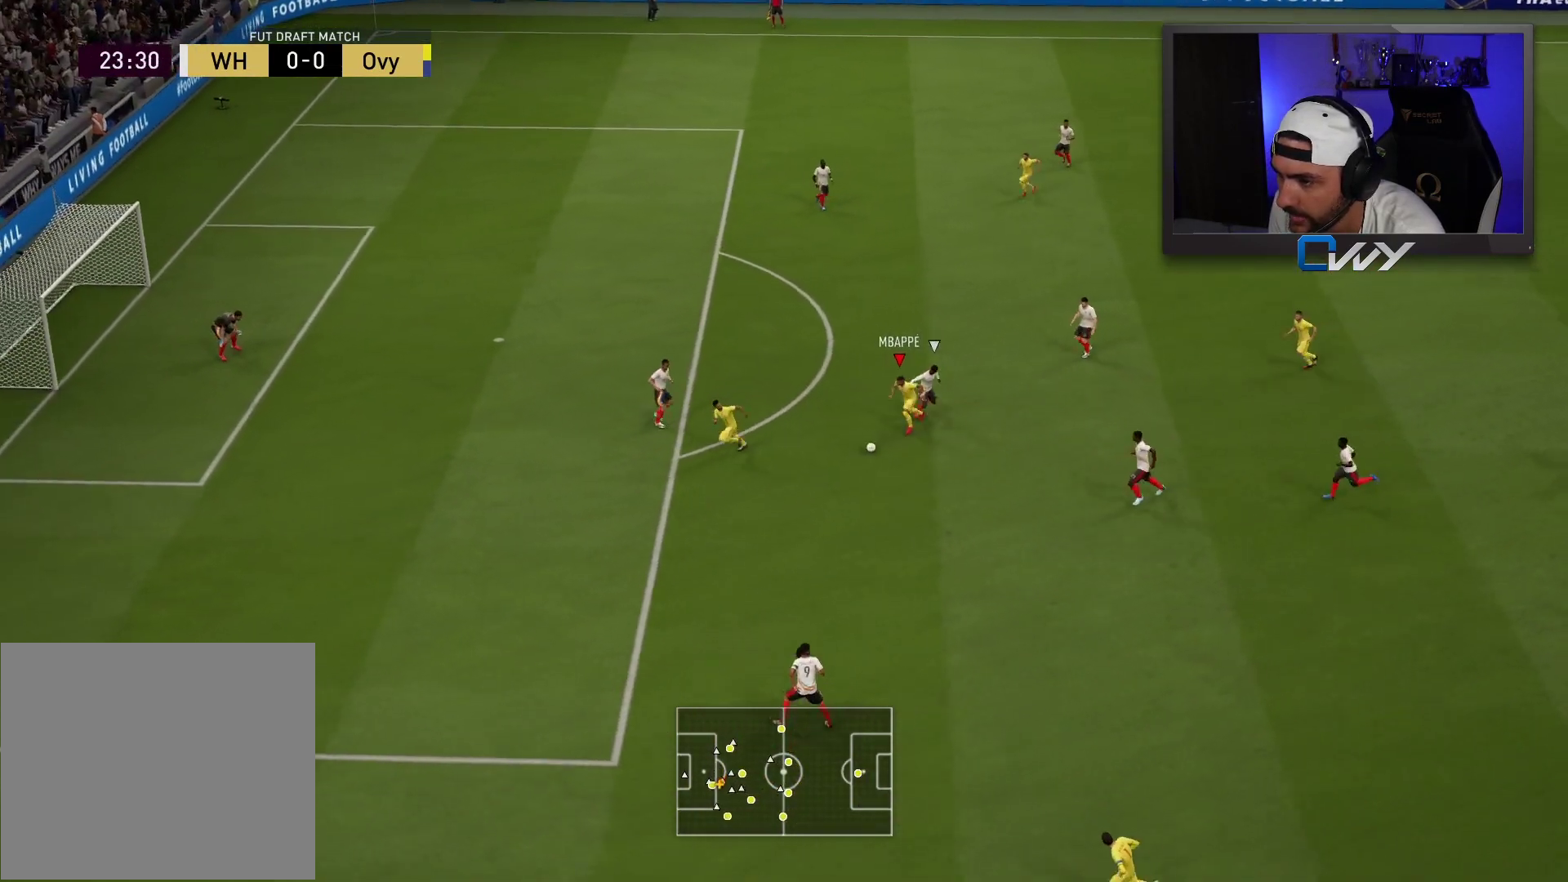
Gameplay with a controller (PlayStation layout); each line is a JSON object with the inputs held at the frame after it. "events" lists button and stick changes between this image and that frame as [ms after this image, input, new state], when the widget could be followed in between.
{"buttons": ["R2", "L3"], "left_stick": "left", "right_stick": "center", "events": [[17, "SQUARE", "down"], [83, "CROSS", "down"], [267, "SQUARE", "up"], [283, "CROSS", "up"]]}
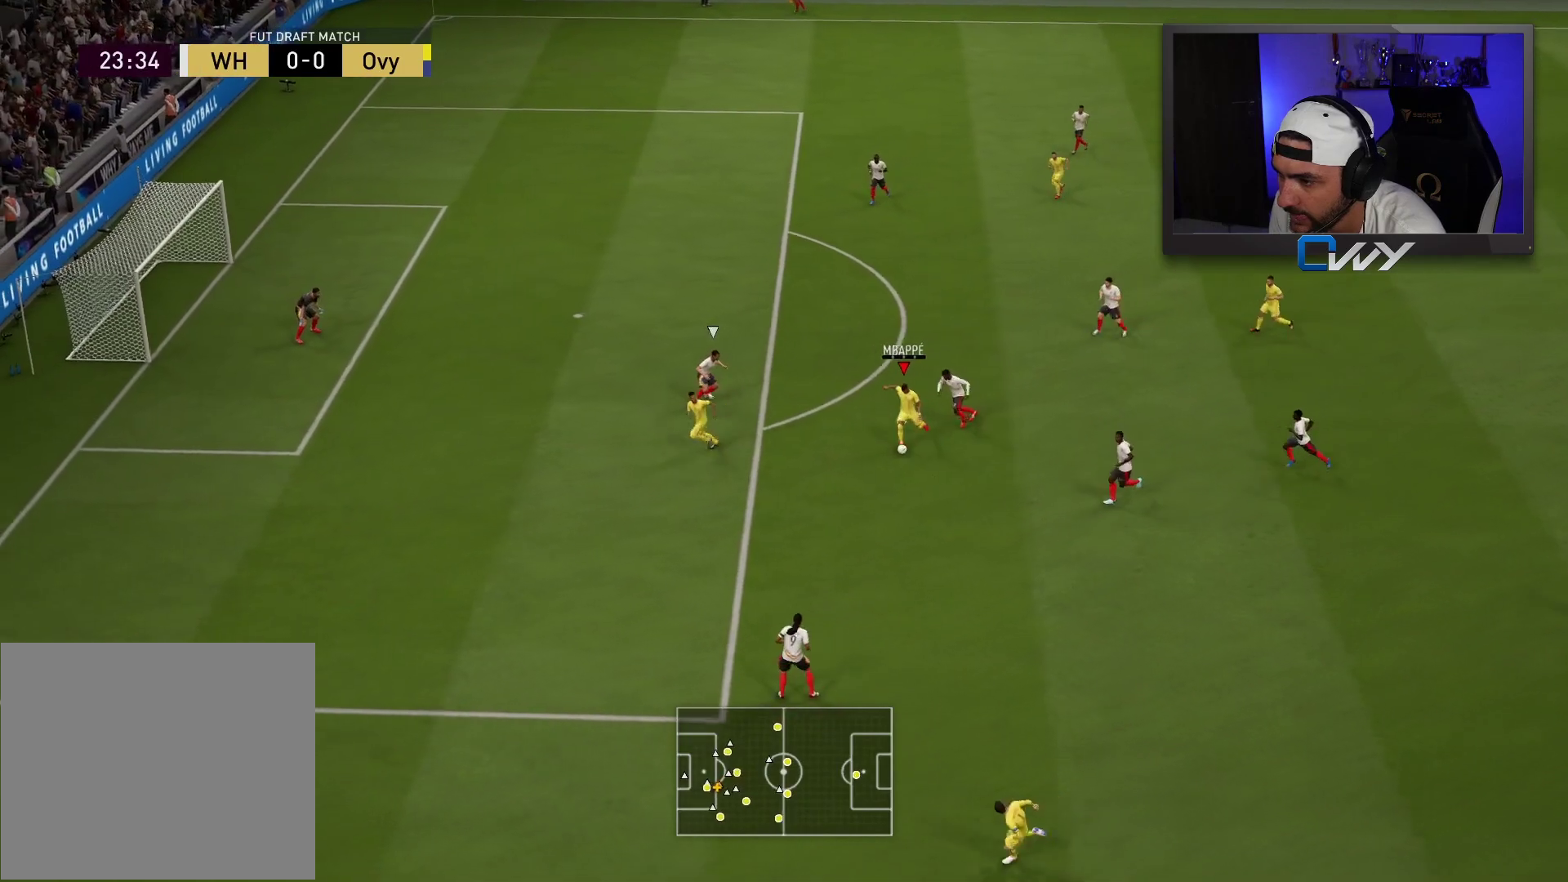
{"buttons": ["R2", "L3"], "left_stick": "left", "right_stick": "center", "events": []}
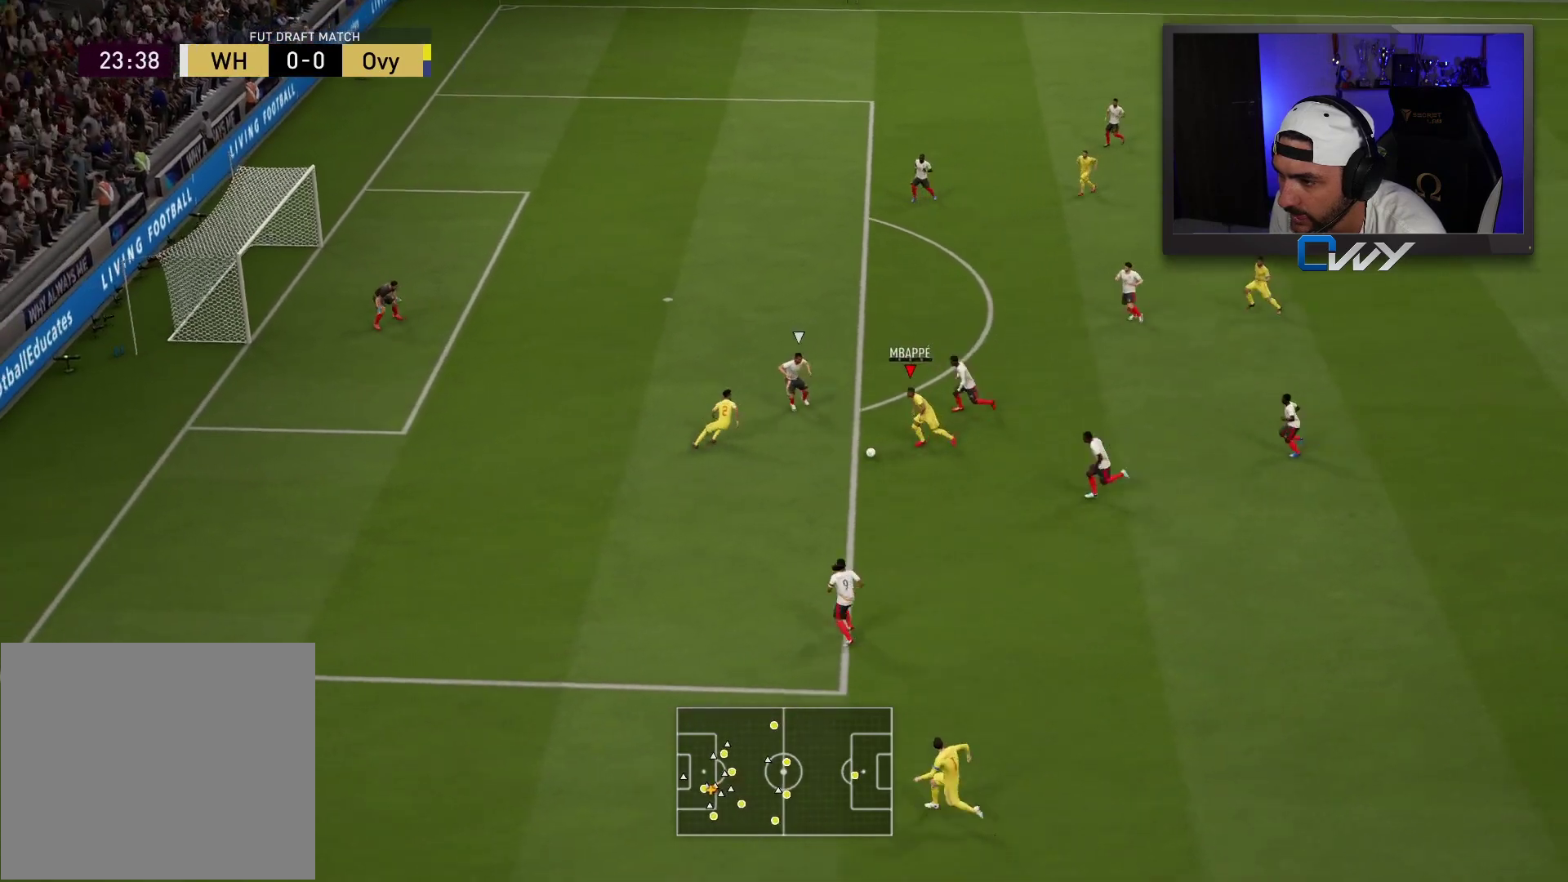
{"buttons": ["R2", "L3"], "left_stick": "left", "right_stick": "center", "events": []}
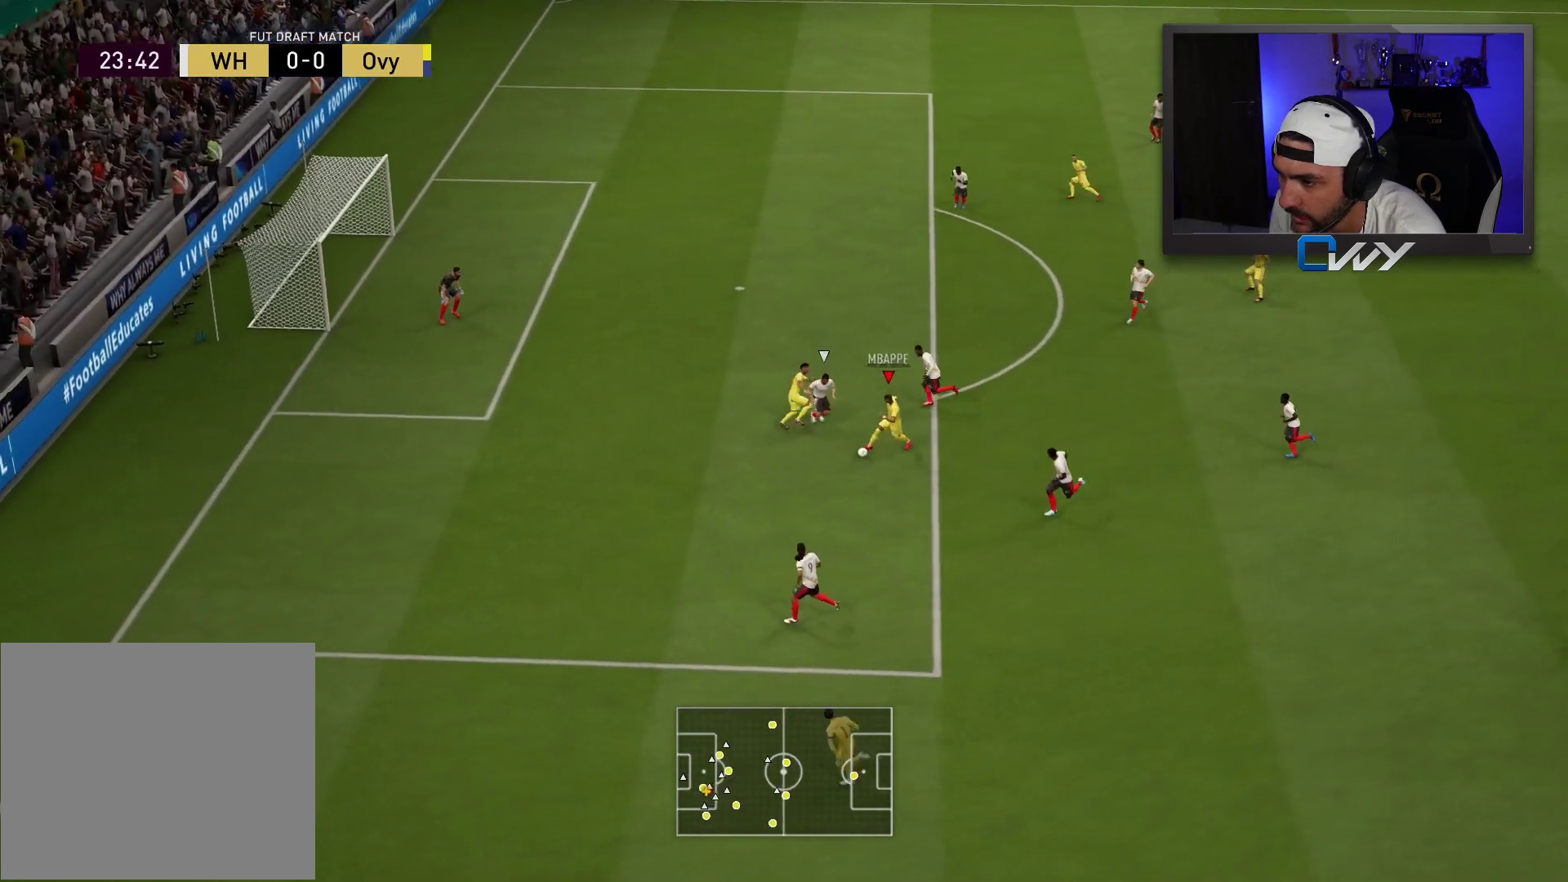
{"buttons": ["L3"], "left_stick": "left", "right_stick": "center", "events": [[317, "R2", "up"]]}
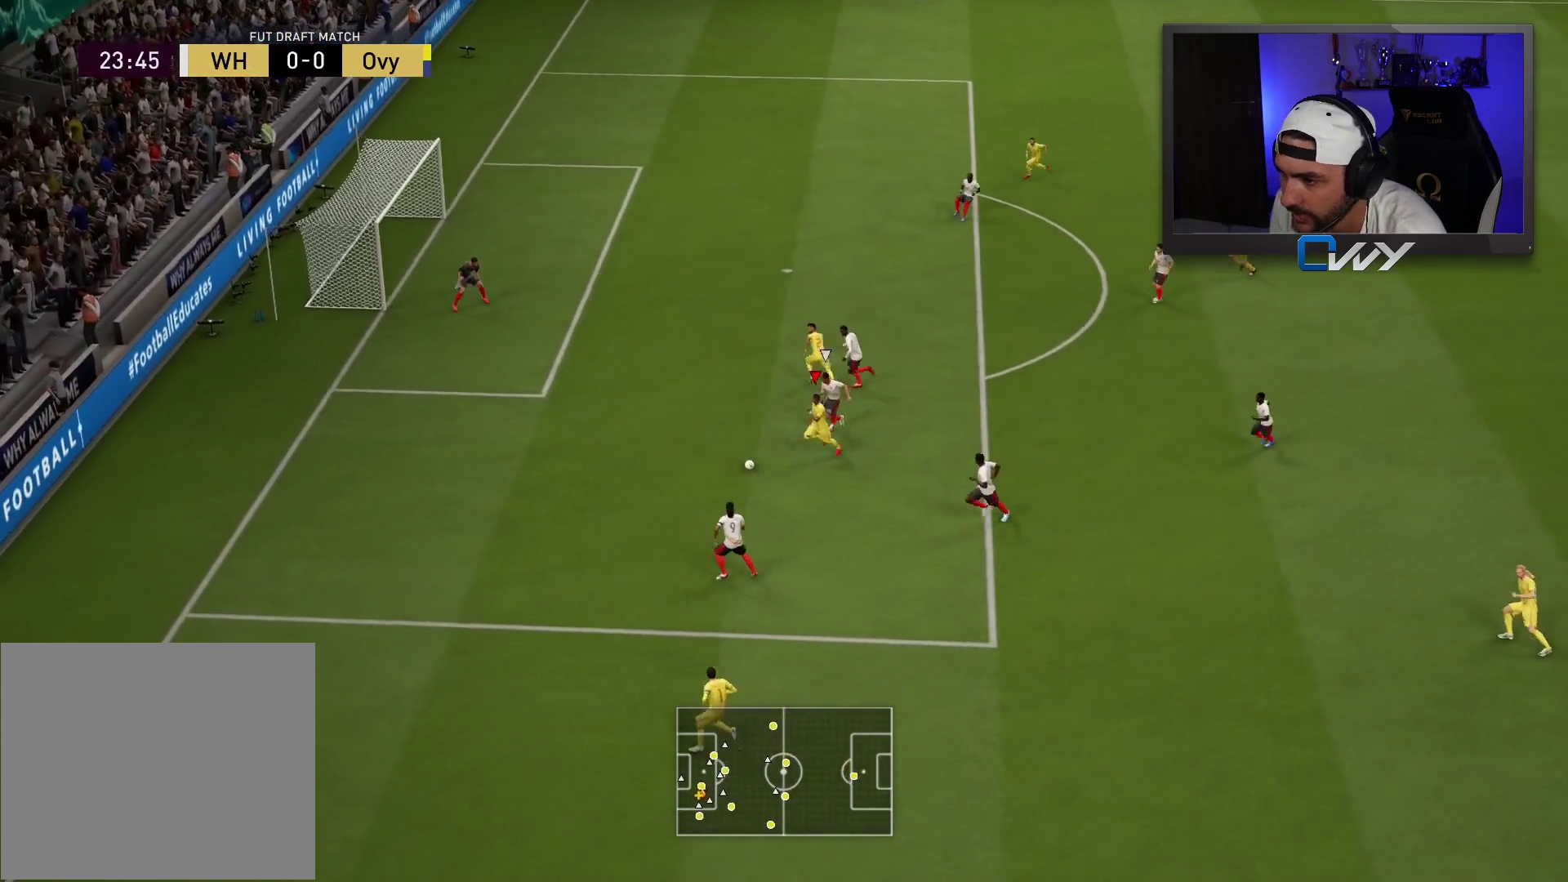
{"buttons": ["L1"], "left_stick": "center", "right_stick": "down-left", "events": [[67, "CROSS", "down"], [67, "L3", "up"], [67, "SQUARE", "down"], [67, "left_stick", "center"], [300, "CROSS", "up"], [300, "SQUARE", "up"], [483, "L1", "down"], [483, "right_stick", "down-left"]]}
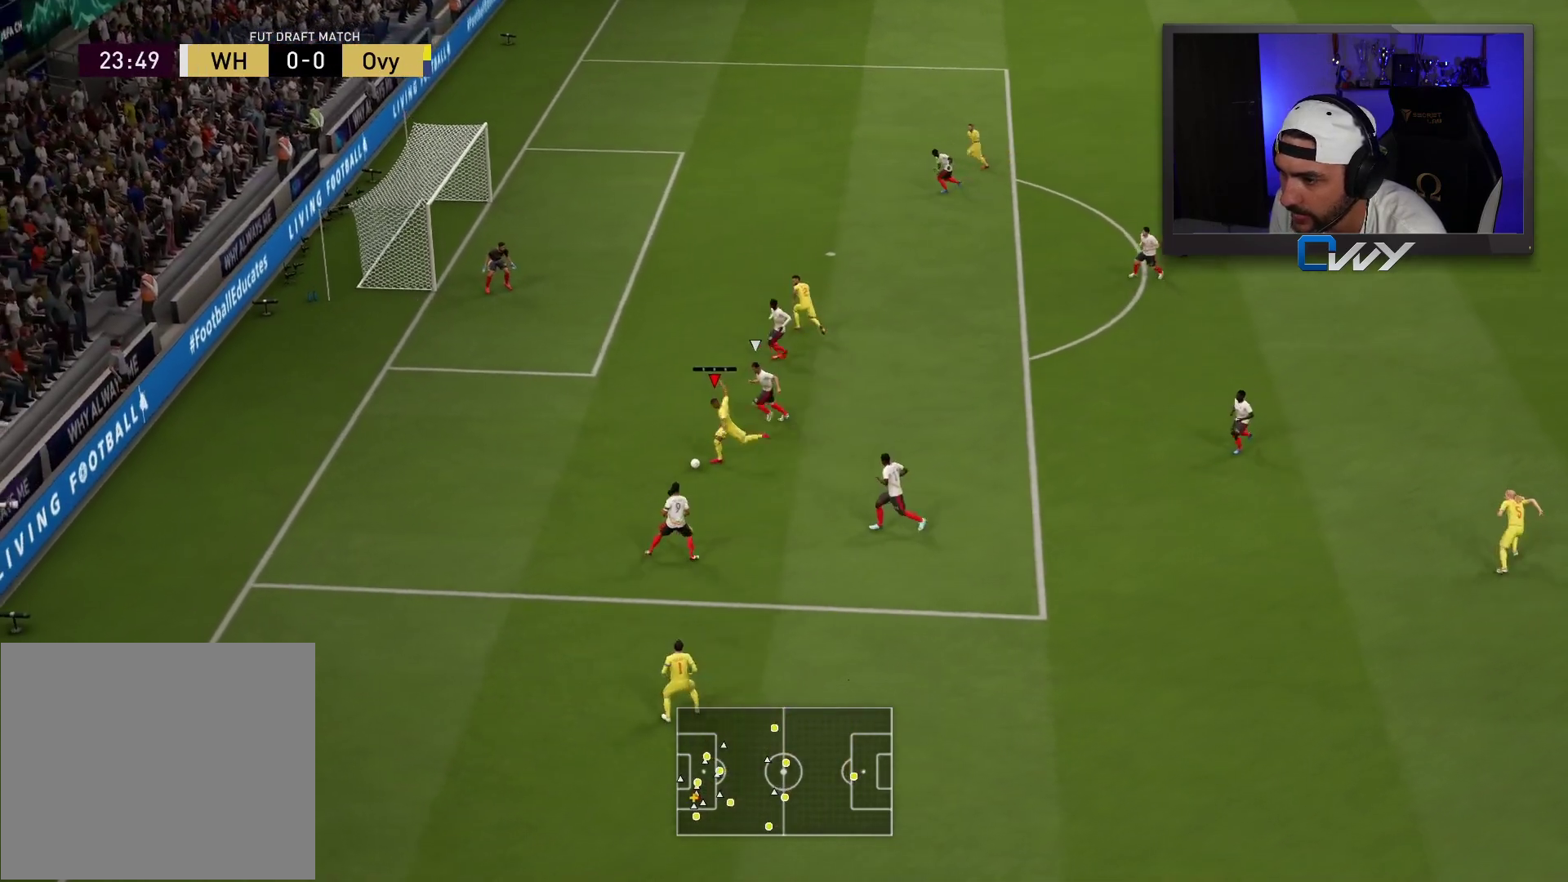
{"buttons": ["L1"], "left_stick": "center", "right_stick": "down-left", "events": []}
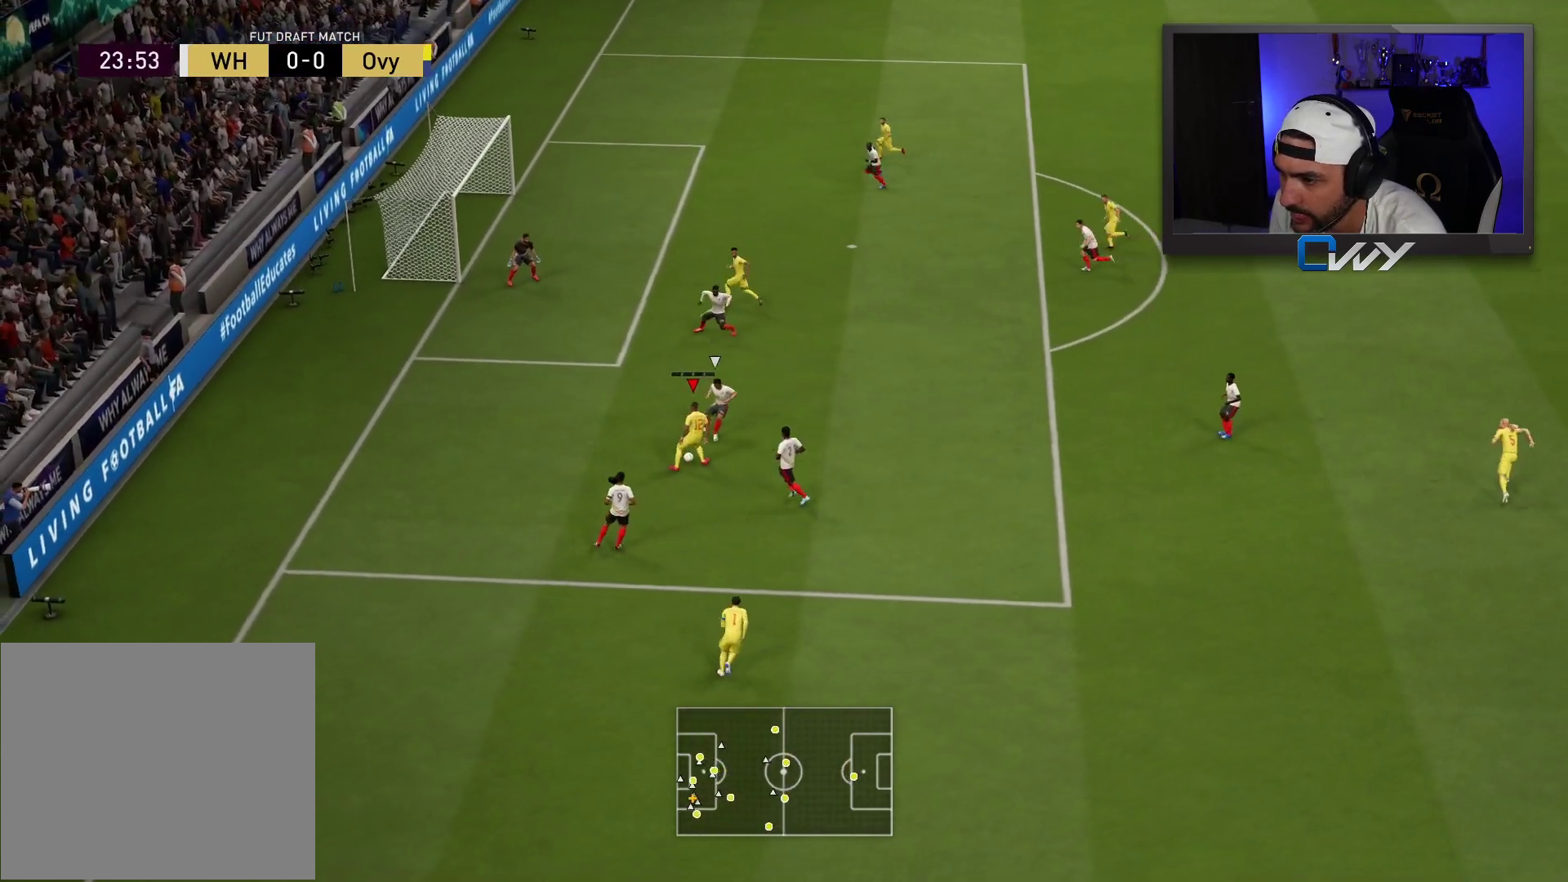
{"buttons": [], "left_stick": "up", "right_stick": "center", "events": [[200, "L1", "up"], [200, "right_stick", "center"], [333, "left_stick", "up-left"], [450, "left_stick", "up"]]}
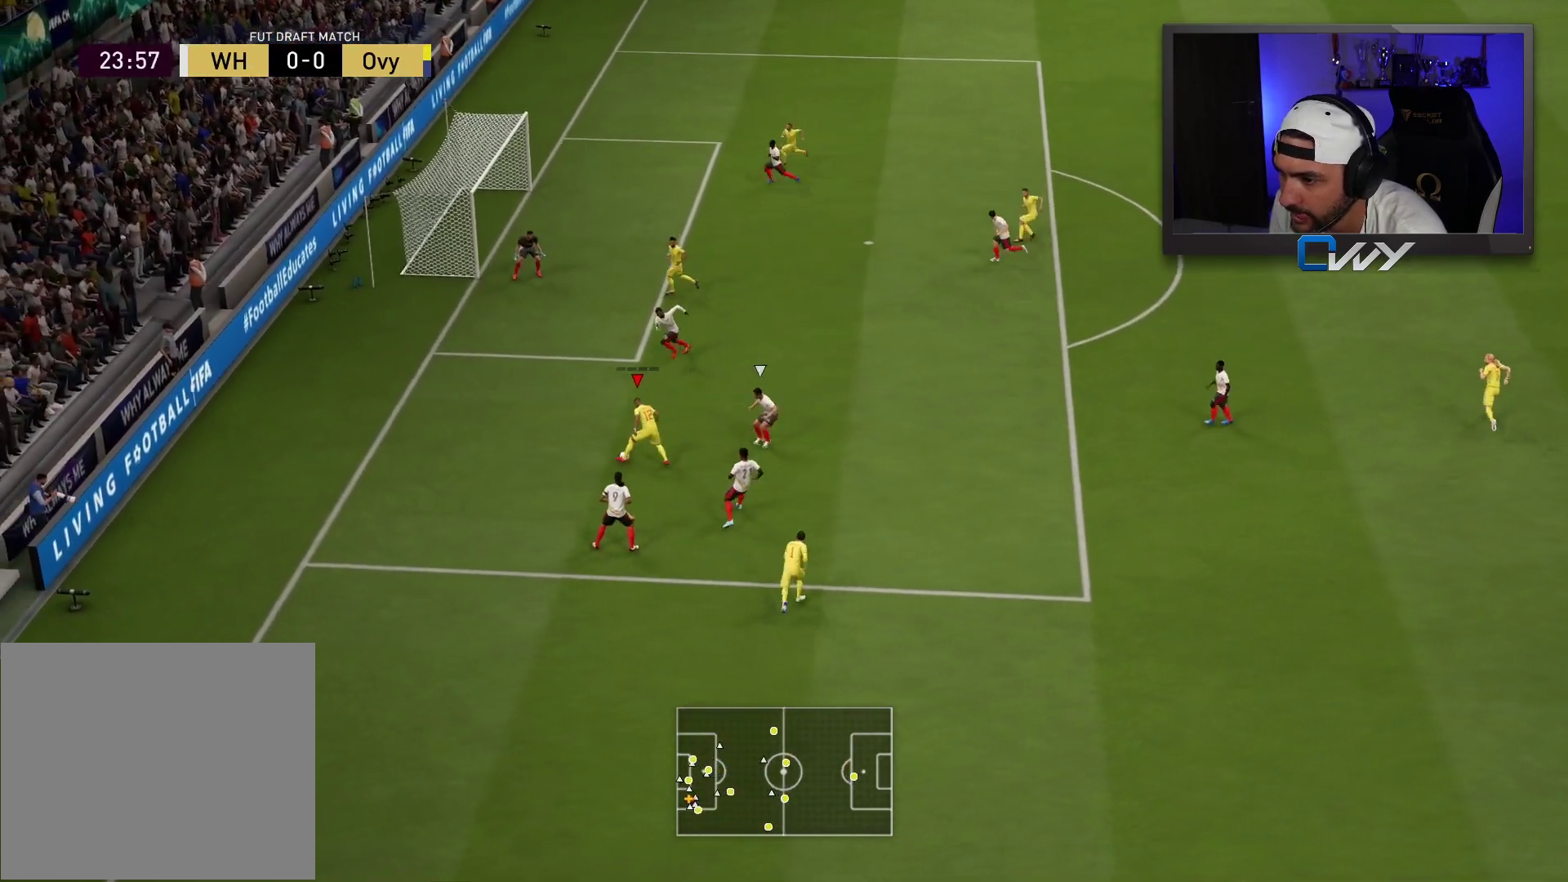
{"buttons": [], "left_stick": "up", "right_stick": "center", "events": [[133, "CROSS", "down"], [217, "CROSS", "up"], [300, "CROSS", "down"], [350, "CROSS", "up"]]}
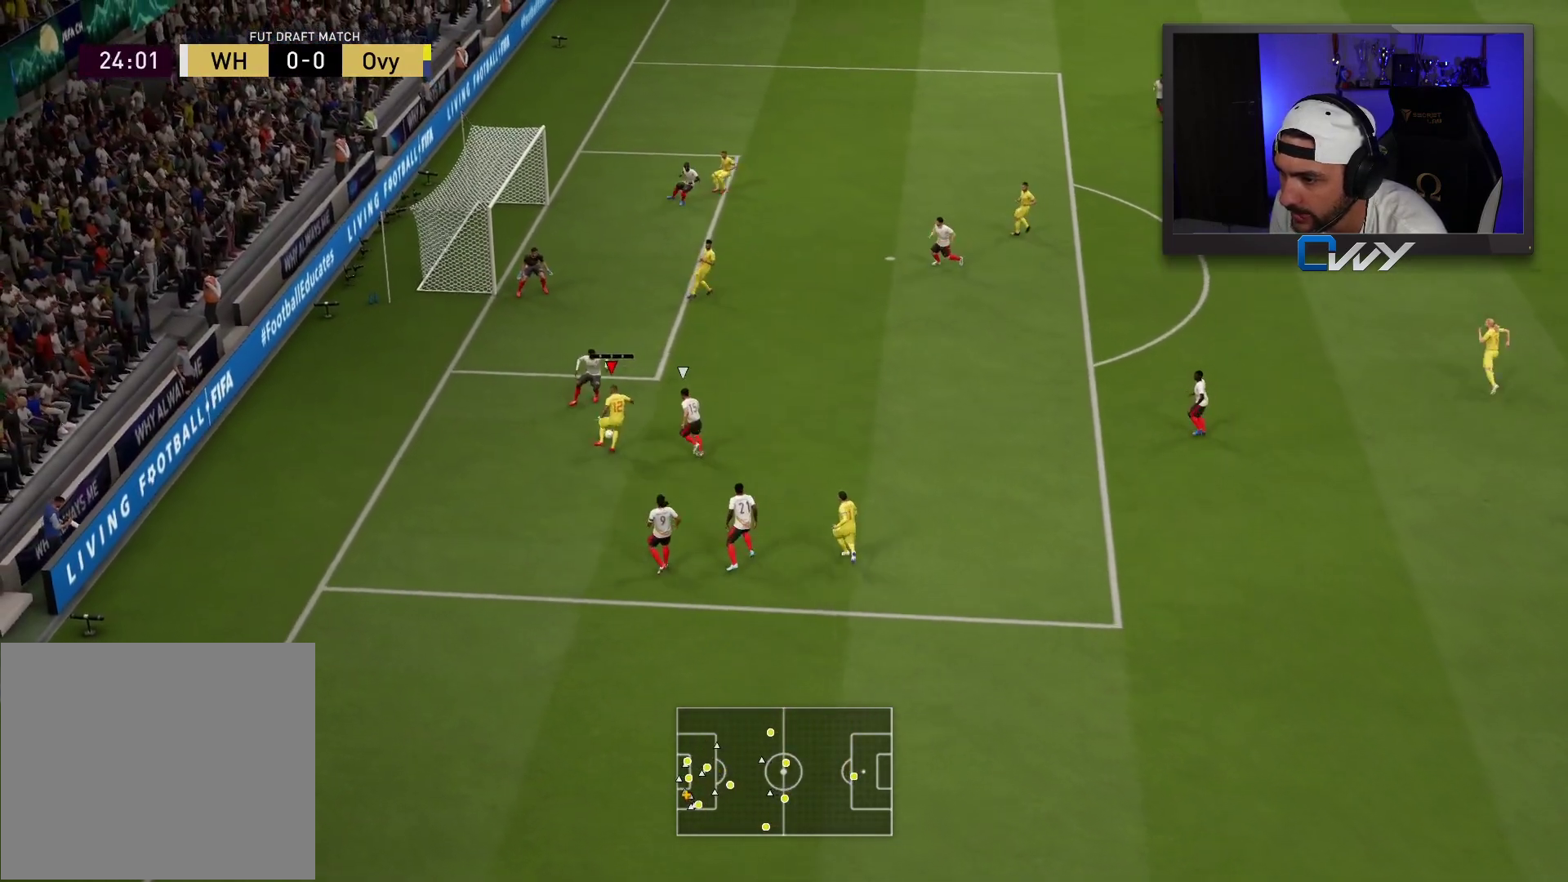
{"buttons": ["L3"], "left_stick": "down-left", "right_stick": "center", "events": [[100, "left_stick", "down-left"], [133, "L3", "down"], [183, "CIRCLE", "down"], [383, "CIRCLE", "up"]]}
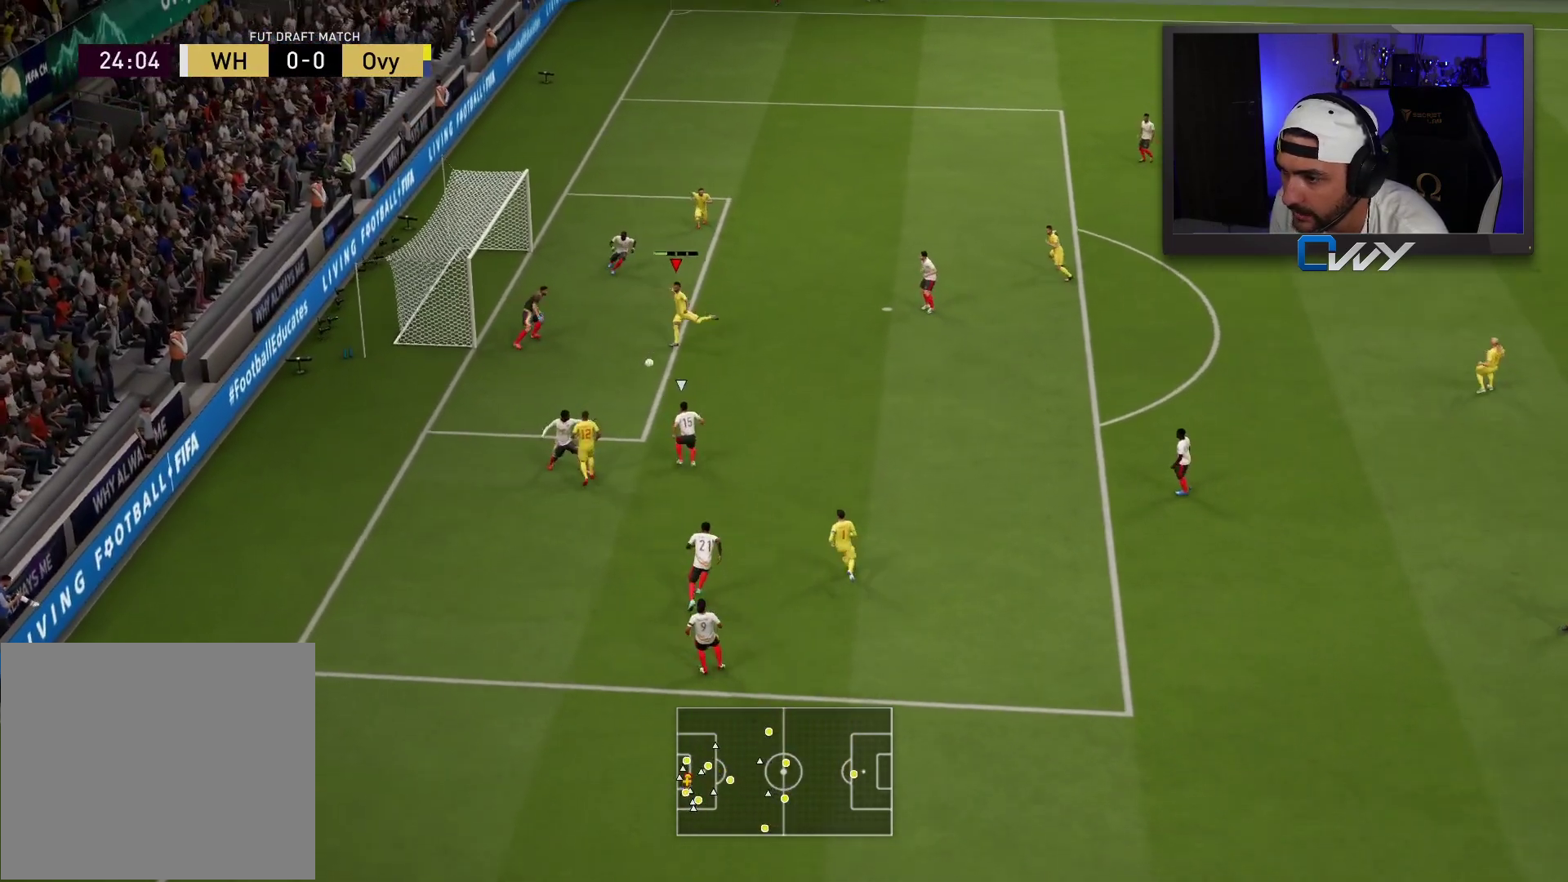
{"buttons": ["L3"], "left_stick": "down-left", "right_stick": "center", "events": []}
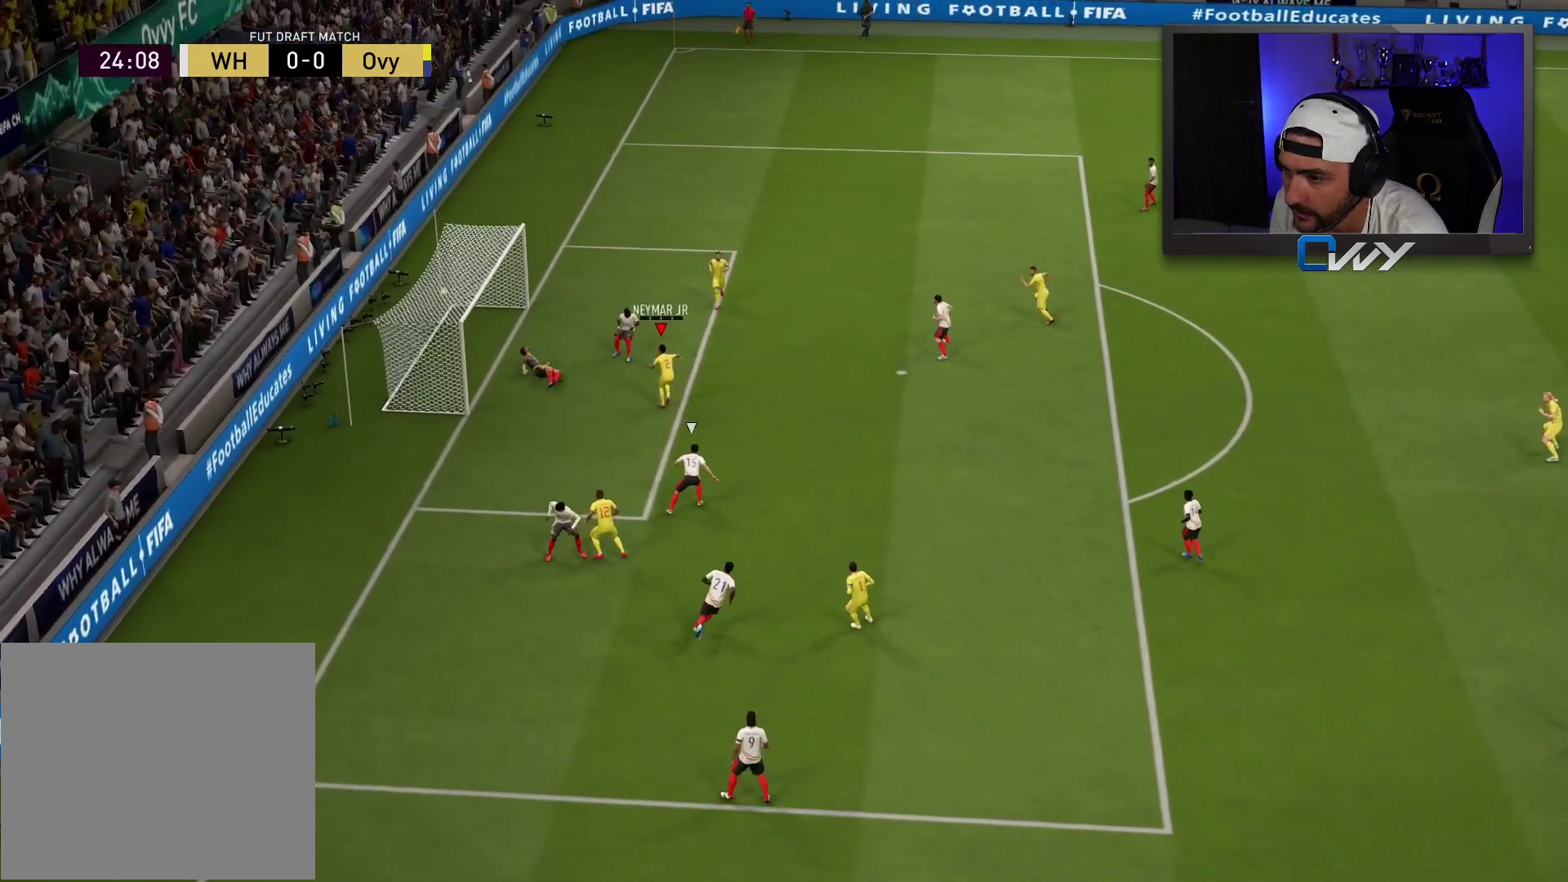
{"buttons": [], "left_stick": "center", "right_stick": "center", "events": [[117, "L3", "up"], [167, "left_stick", "center"]]}
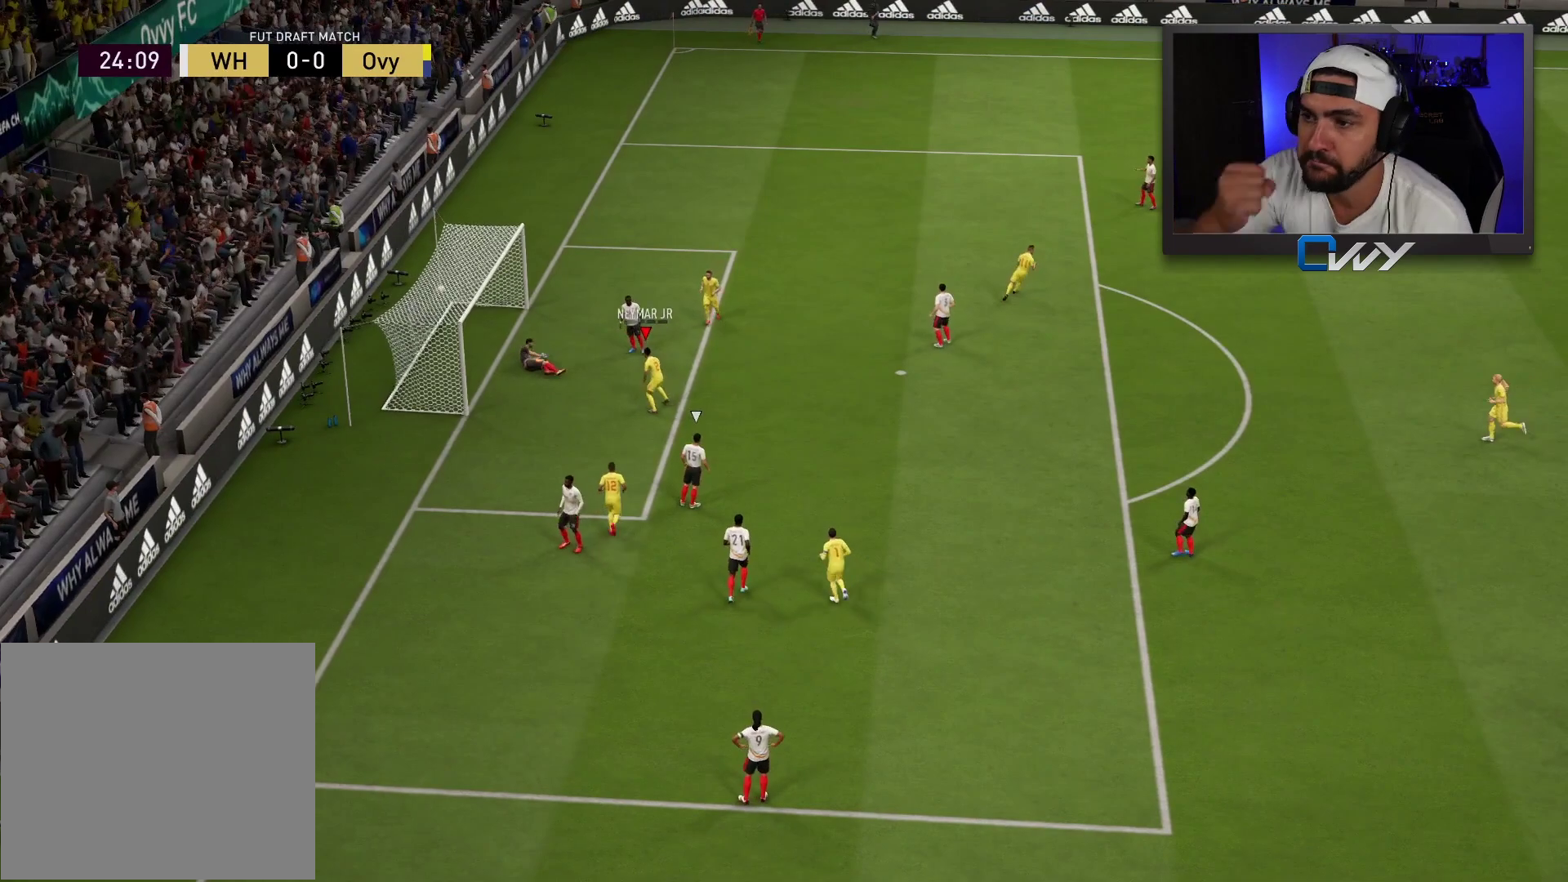
{"buttons": [], "left_stick": "center", "right_stick": "center", "events": []}
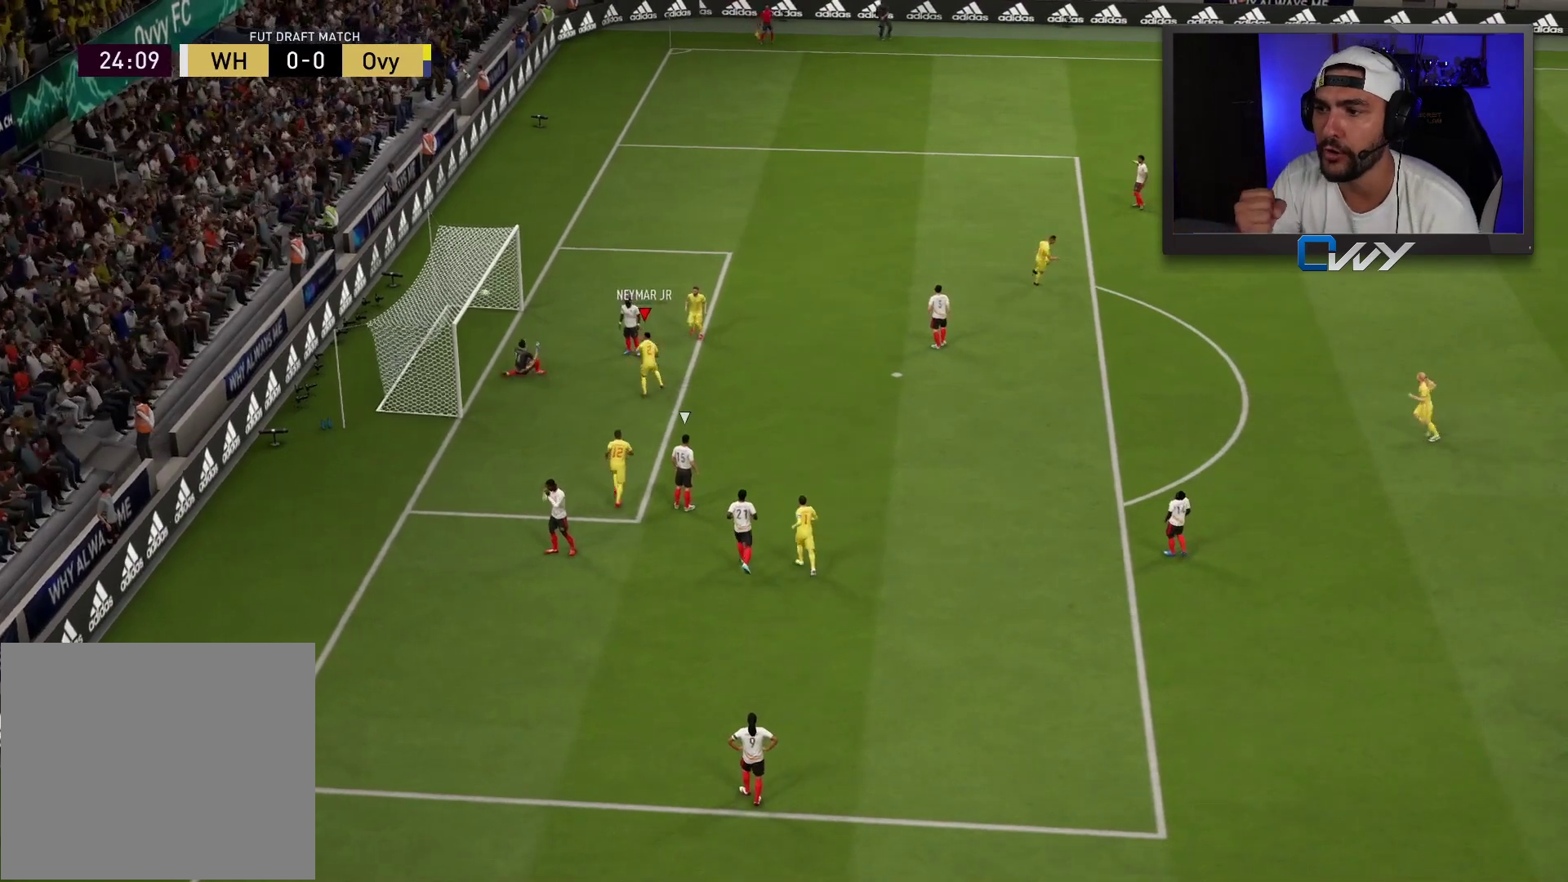
{"buttons": [], "left_stick": "center", "right_stick": "center", "events": []}
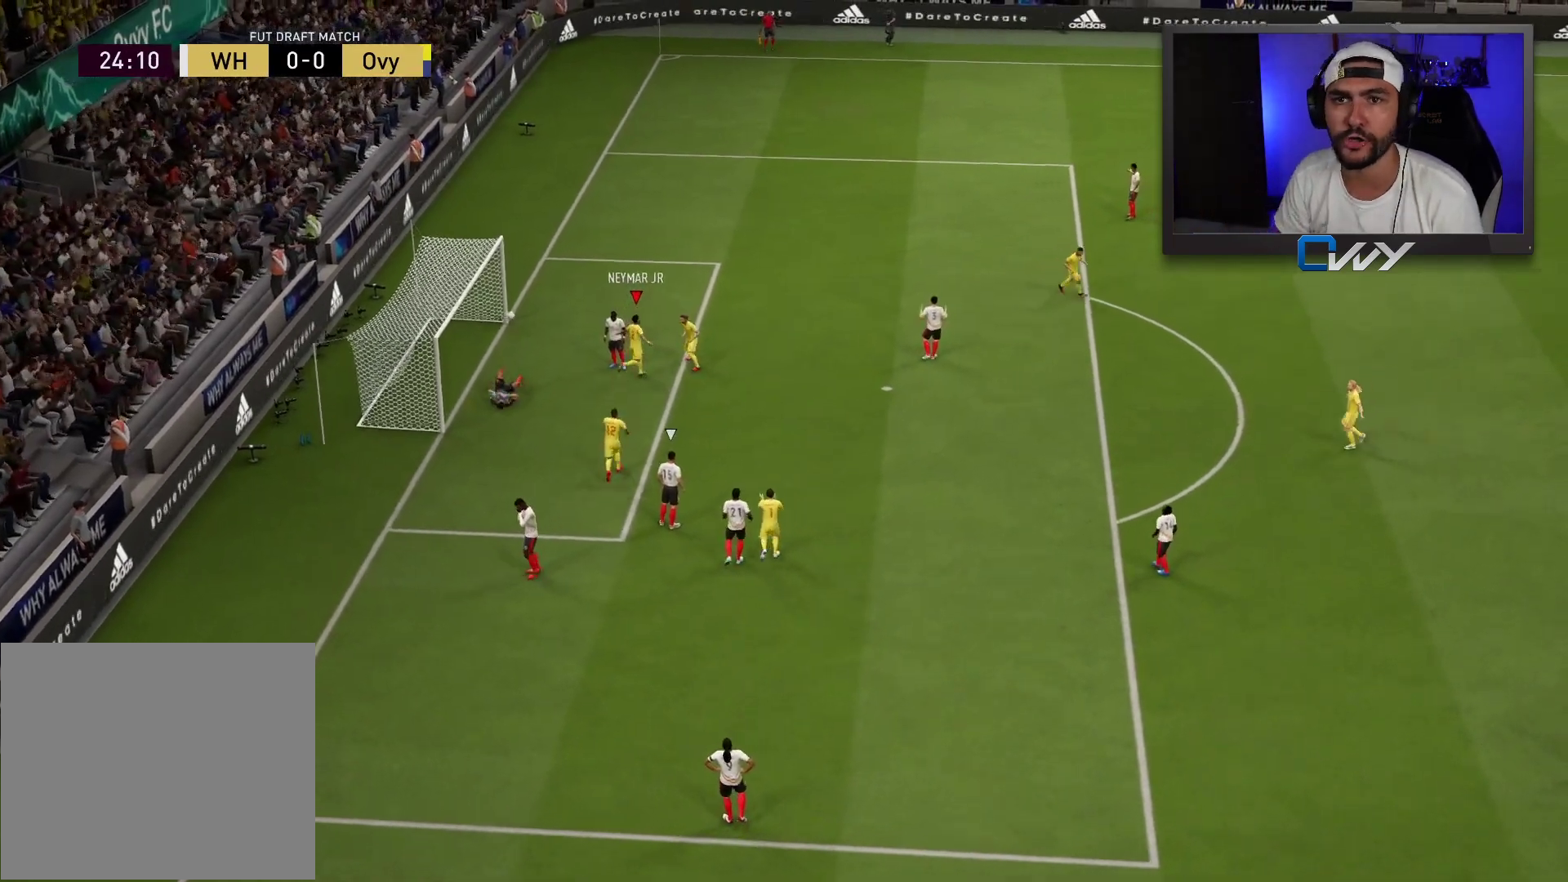
{"buttons": [], "left_stick": "center", "right_stick": "center", "events": []}
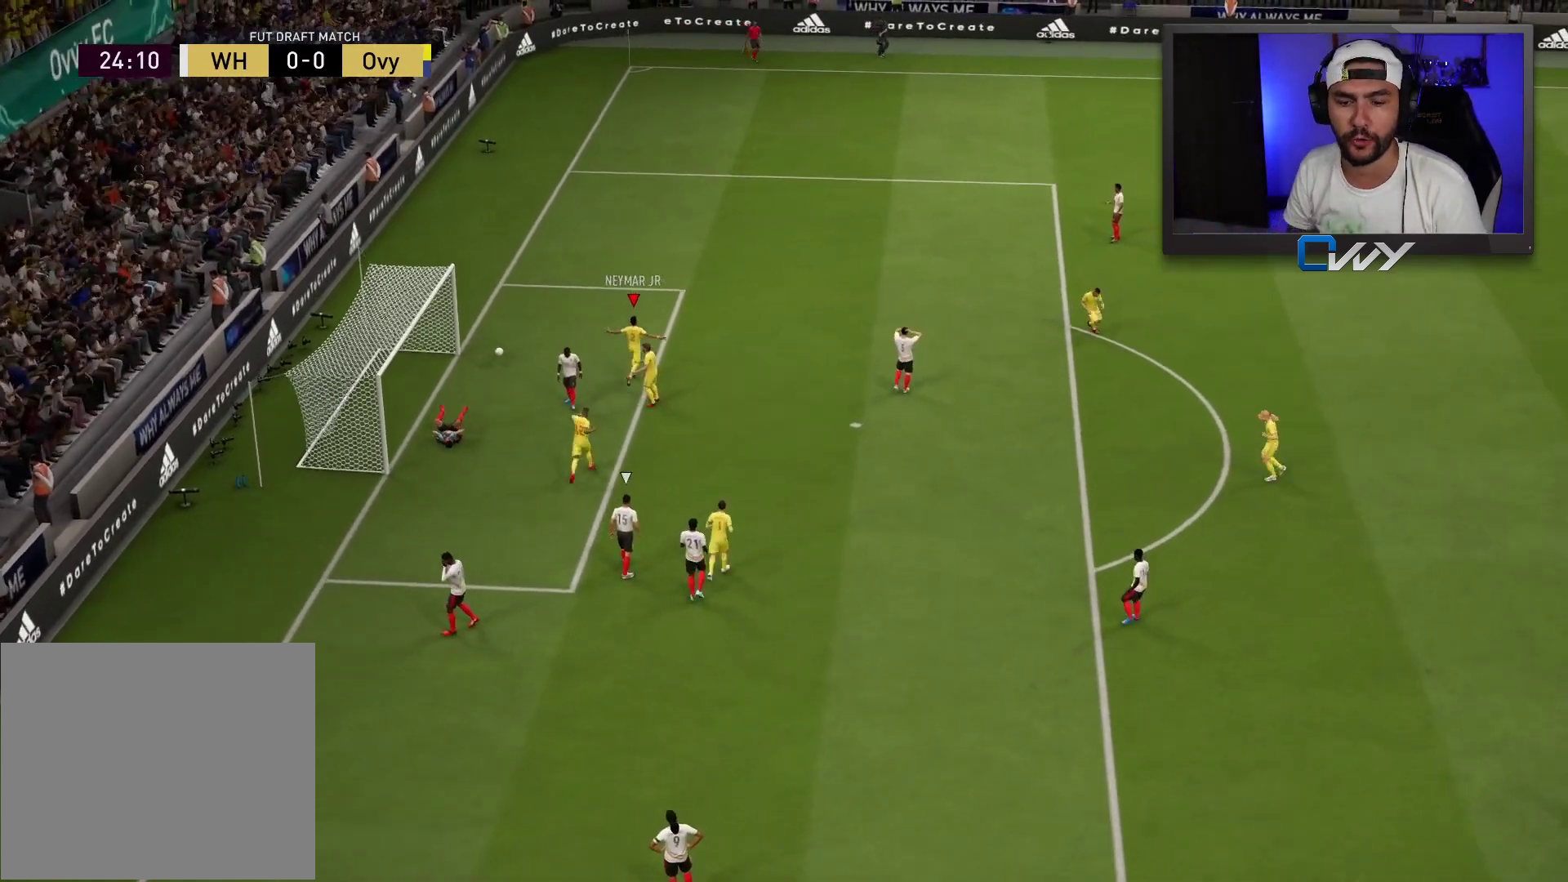
{"buttons": [], "left_stick": "center", "right_stick": "center", "events": []}
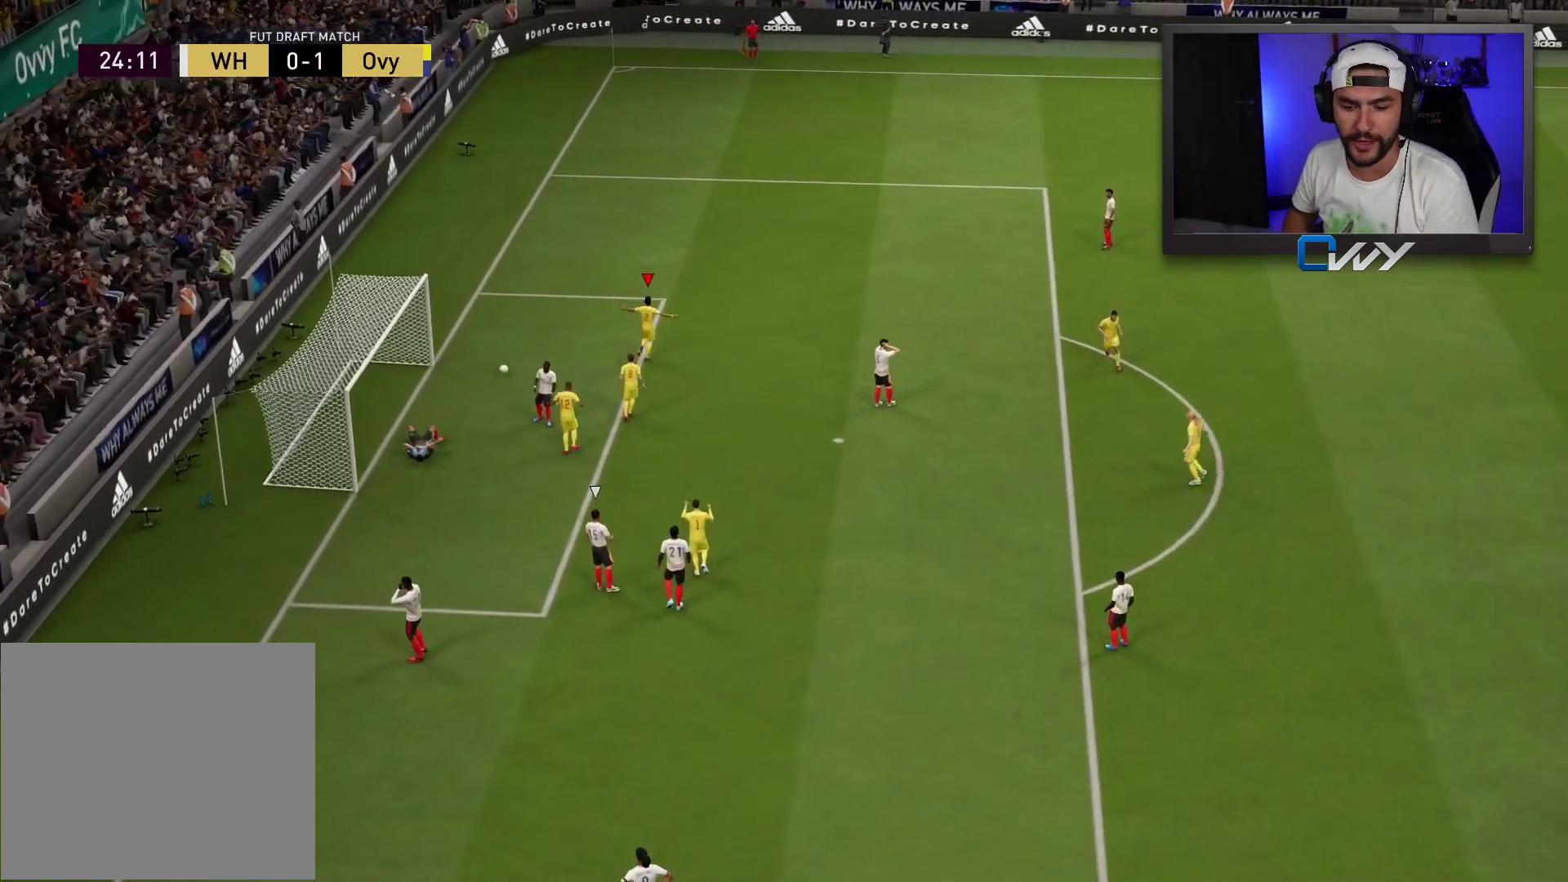
{"buttons": [], "left_stick": "center", "right_stick": "center", "events": []}
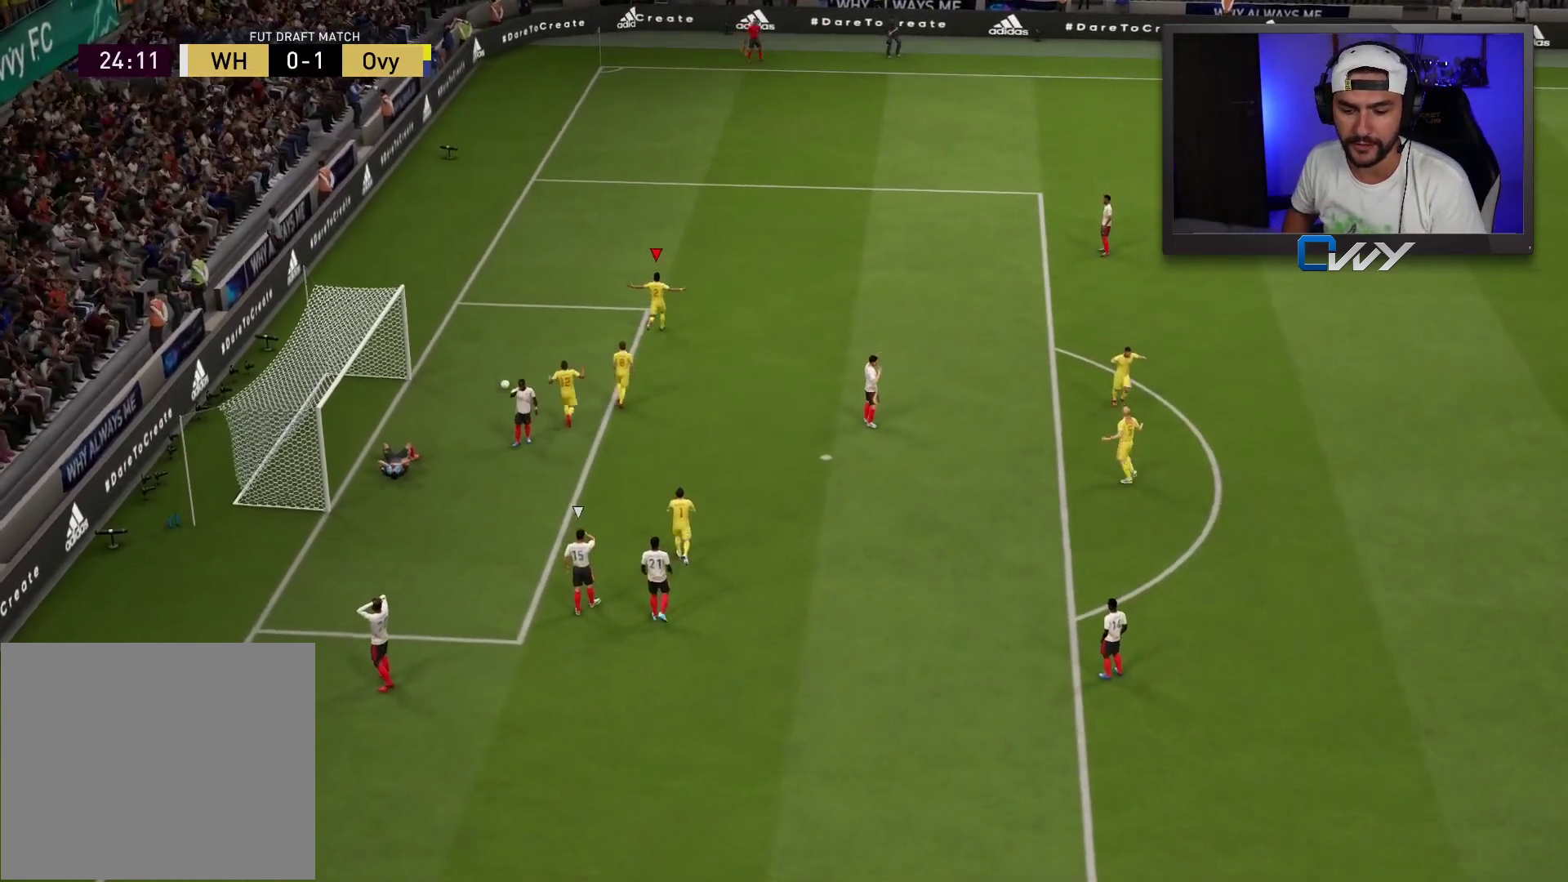
{"buttons": ["L2", "L3"], "left_stick": "down-right", "right_stick": "down-right", "events": [[333, "L2", "down"], [333, "L3", "down"], [350, "left_stick", "right"], [383, "L3", "up"], [450, "left_stick", "down-right"], [450, "right_stick", "down-right"], [500, "L3", "down"]]}
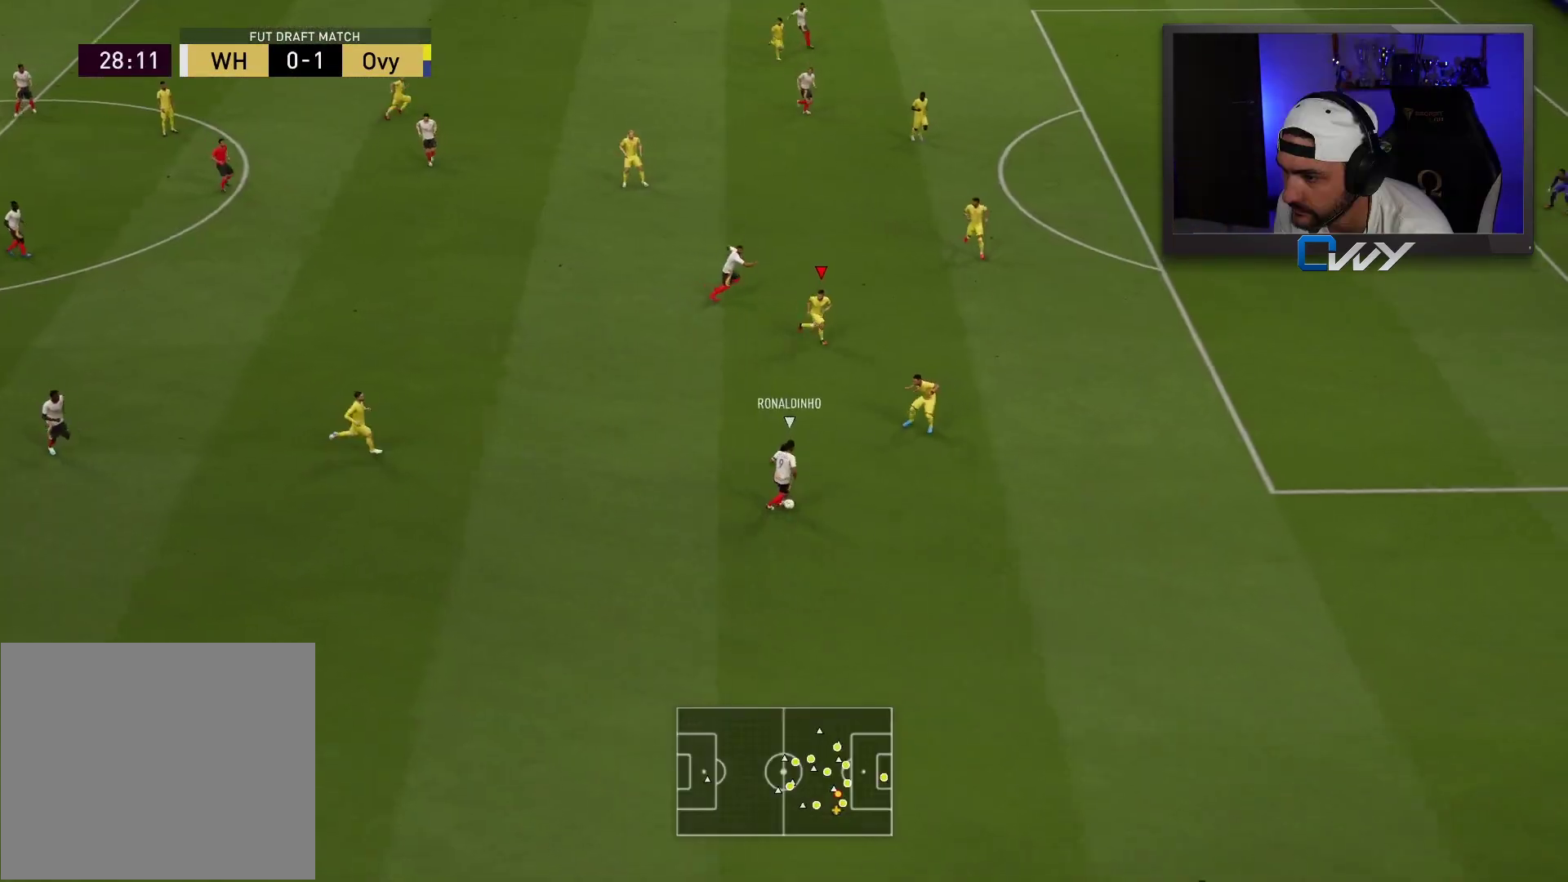
{"buttons": ["R2", "L3"], "left_stick": "down", "right_stick": "center", "events": [[50, "R2", "down"], [50, "right_stick", "center"], [367, "left_stick", "down"], [467, "L2", "up"]]}
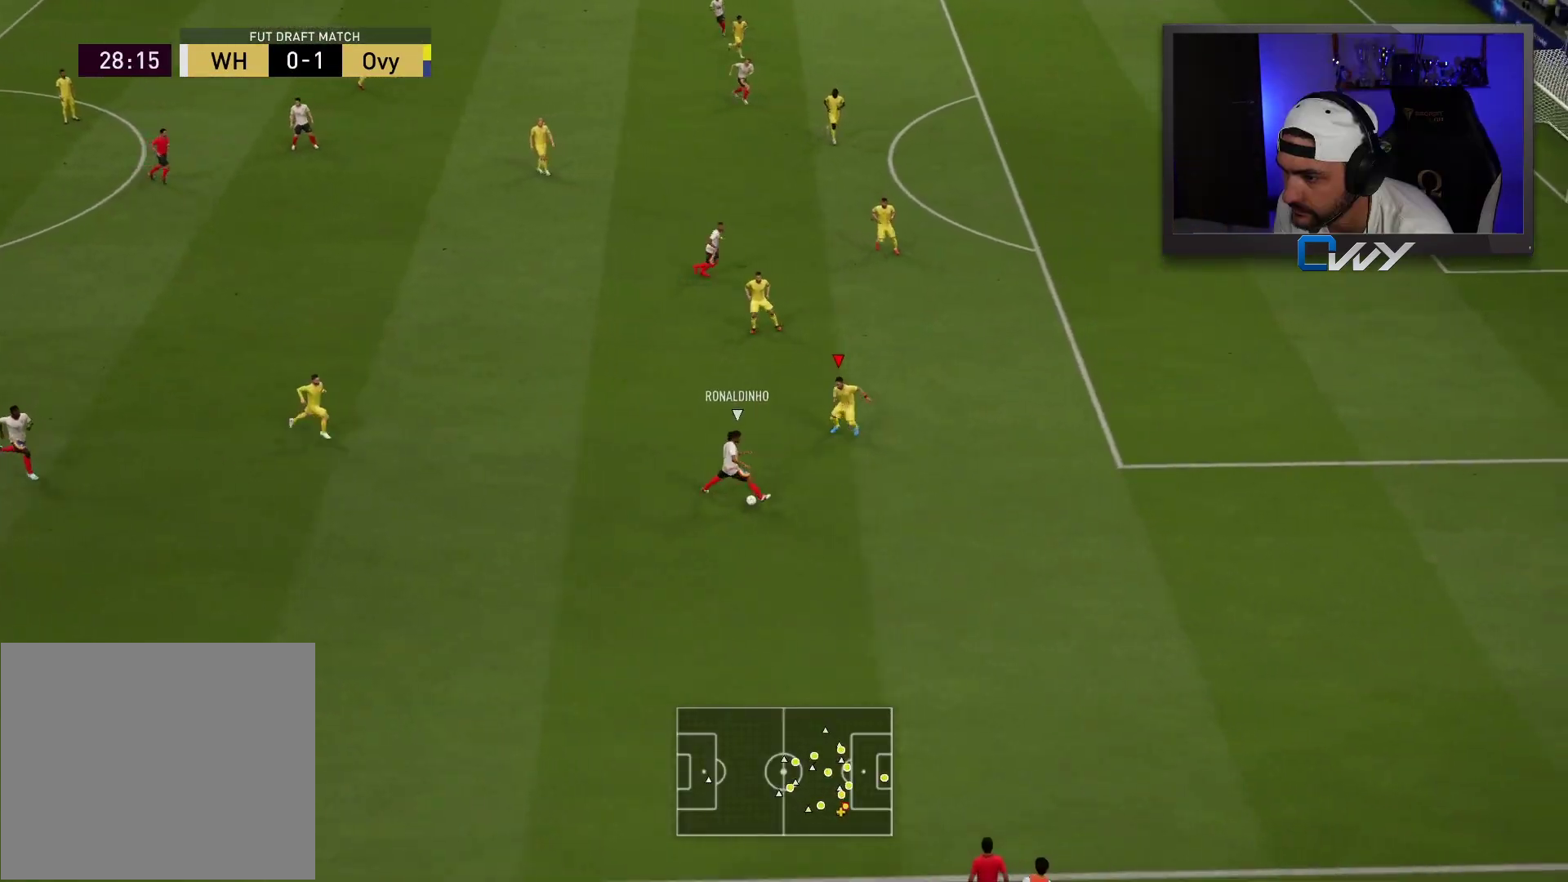
{"buttons": ["R2", "L3"], "left_stick": "down-right", "right_stick": "center", "events": [[333, "left_stick", "down-right"]]}
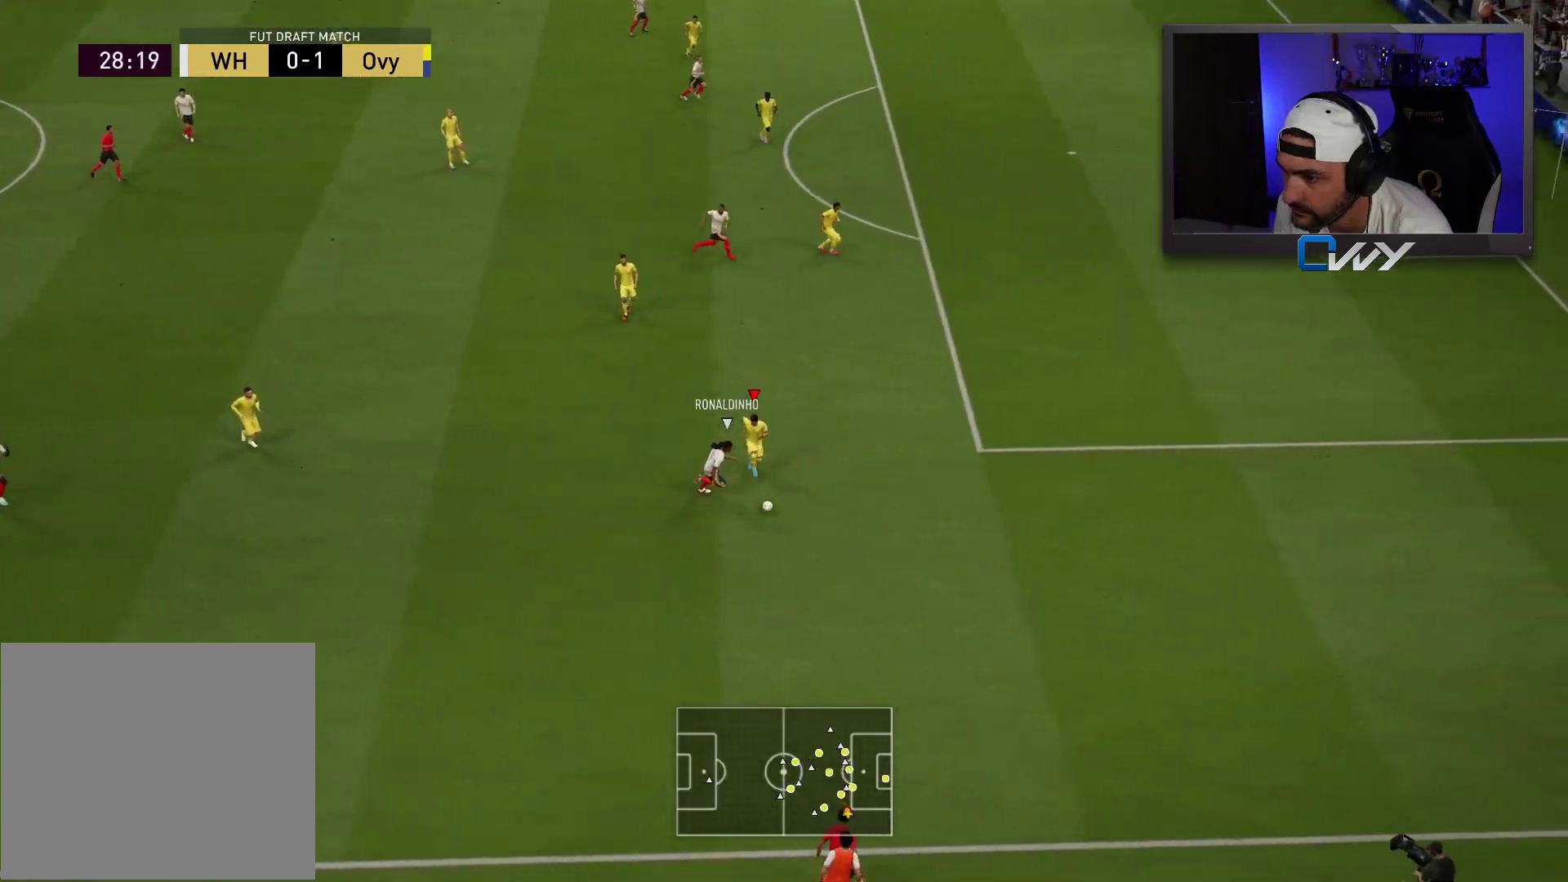
{"buttons": ["R2", "L3"], "left_stick": "right", "right_stick": "center", "events": [[383, "left_stick", "right"]]}
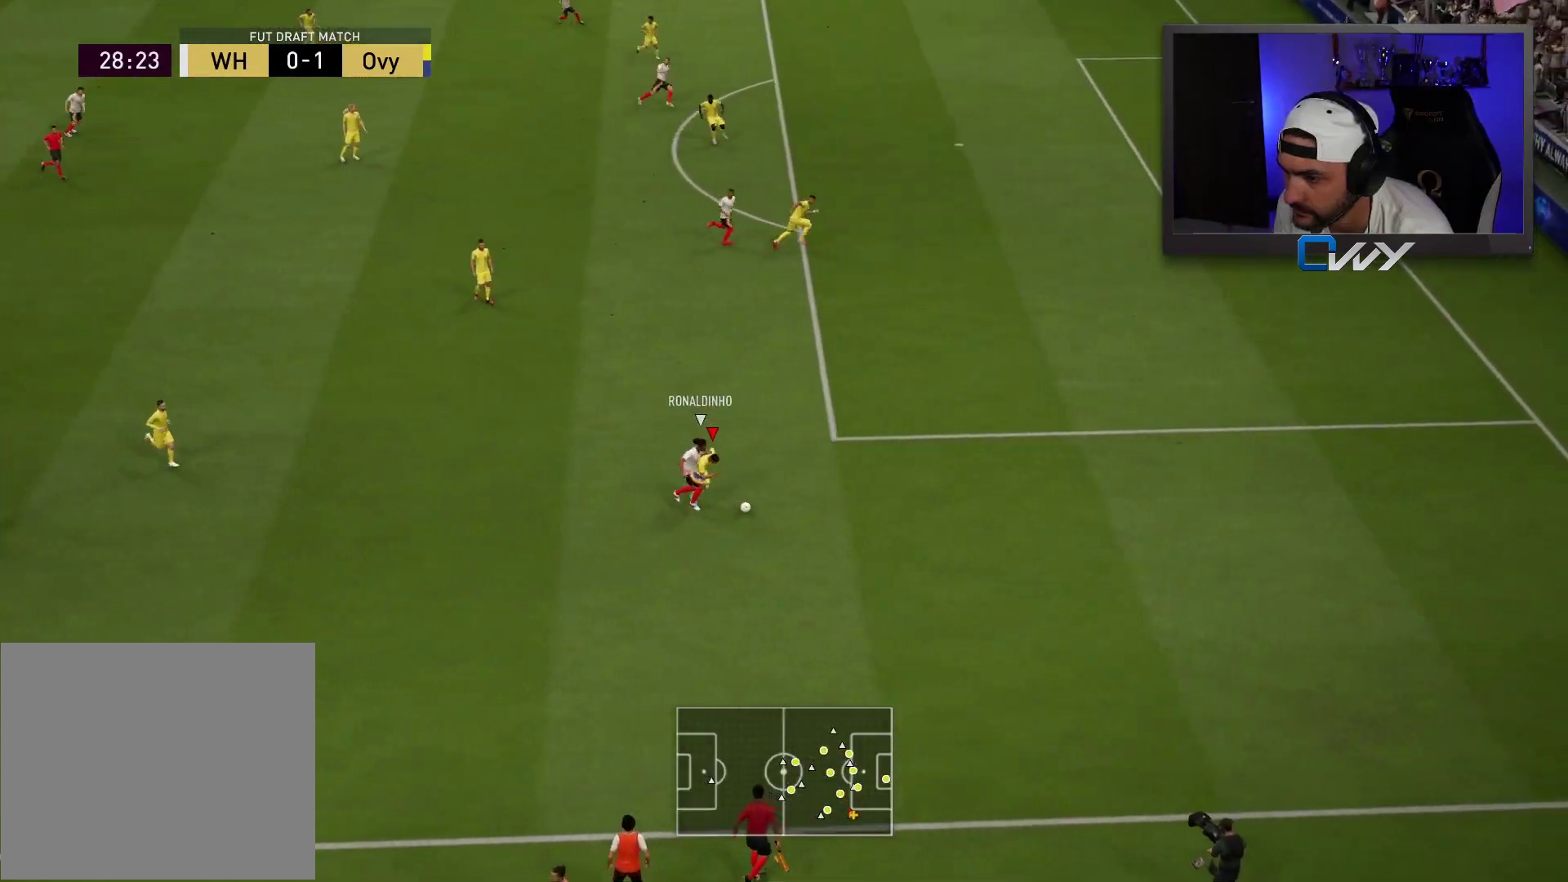
{"buttons": ["R2", "L3"], "left_stick": "right", "right_stick": "center", "events": []}
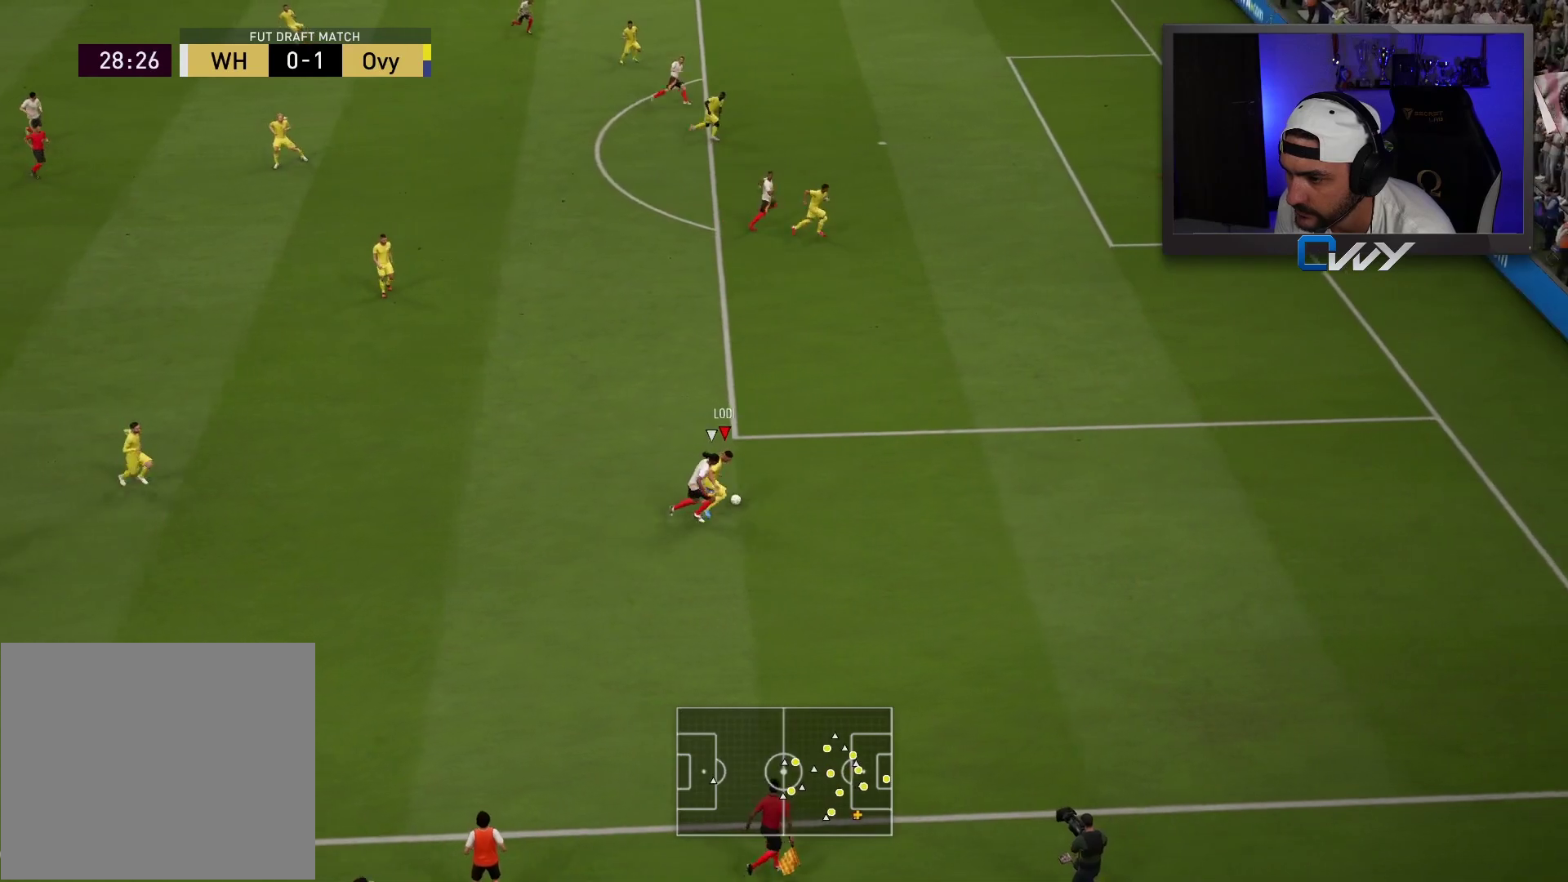
{"buttons": ["R2", "L3"], "left_stick": "right", "right_stick": "center", "events": []}
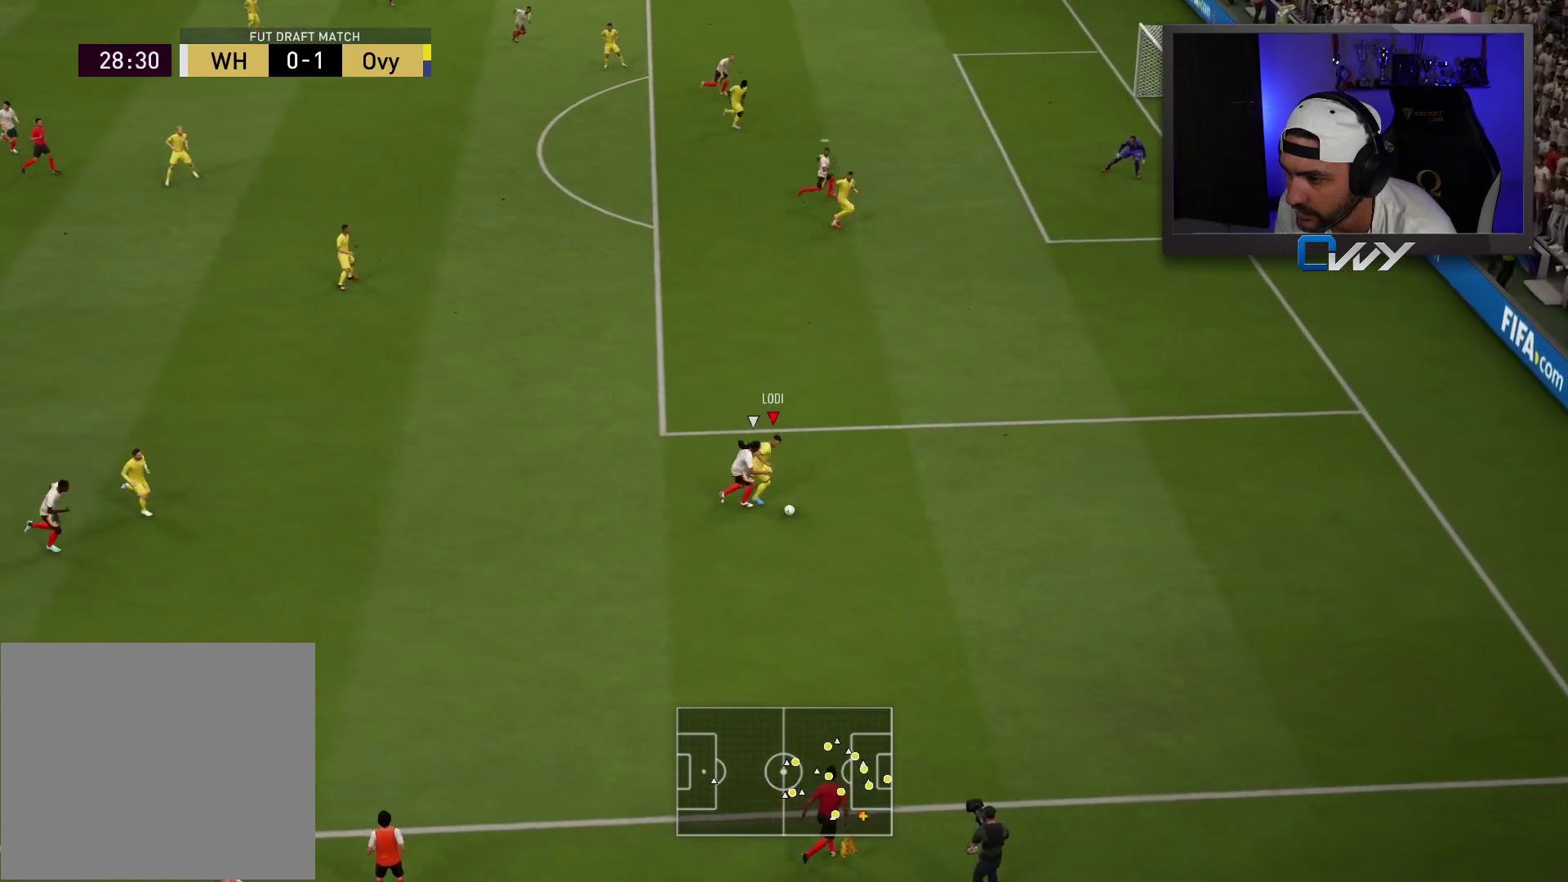
{"buttons": ["R2", "L3"], "left_stick": "down-right", "right_stick": "center", "events": [[100, "left_stick", "down-right"]]}
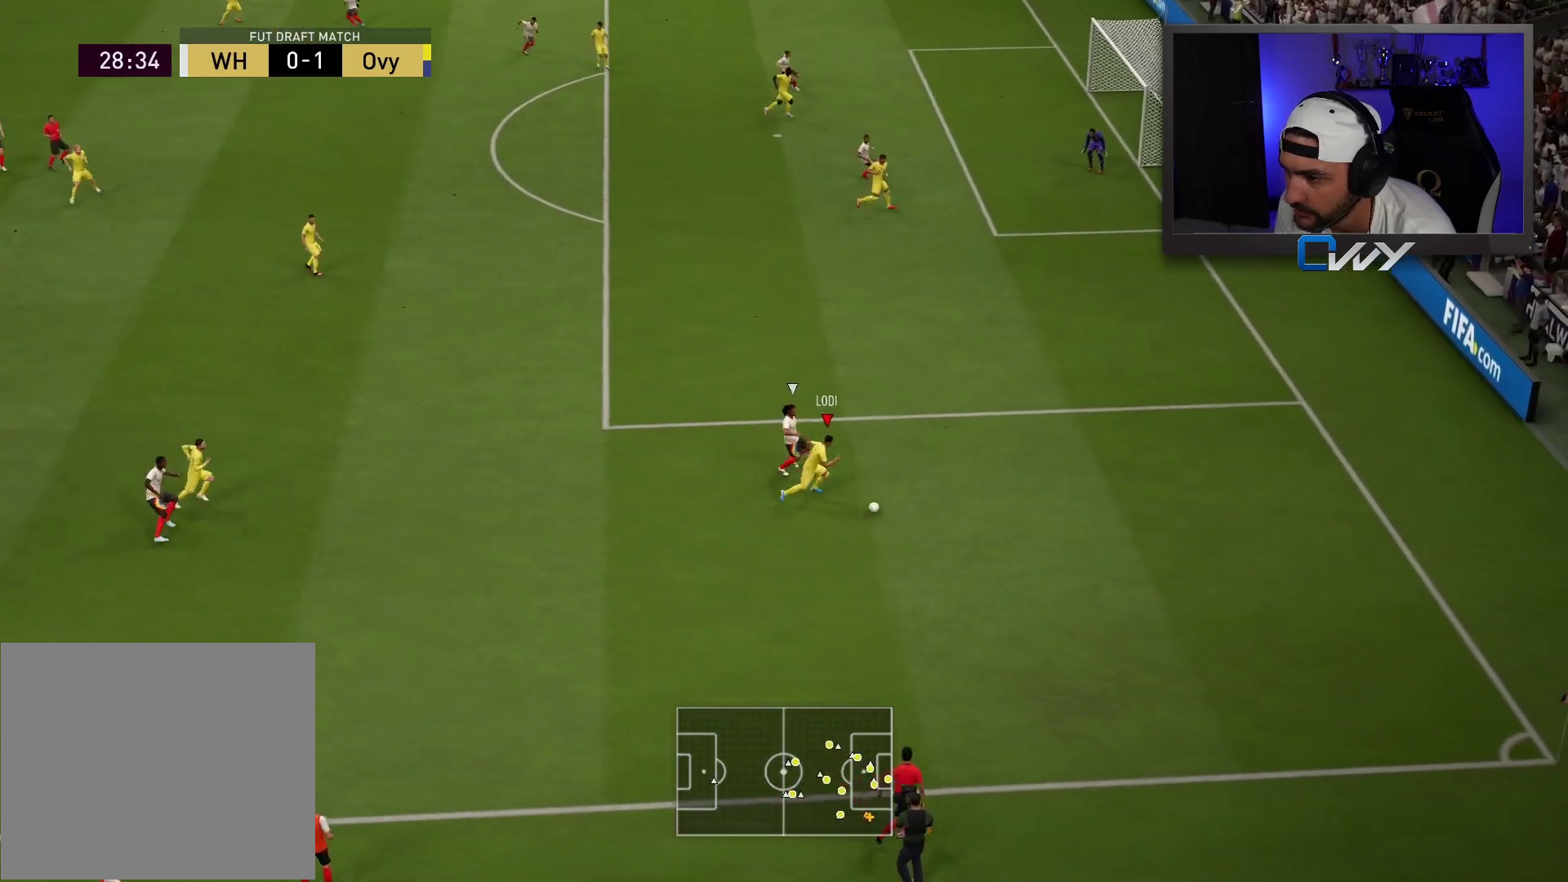
{"buttons": [], "left_stick": "up-right", "right_stick": "center", "events": [[67, "R2", "up"], [233, "L3", "up"], [317, "left_stick", "up-right"]]}
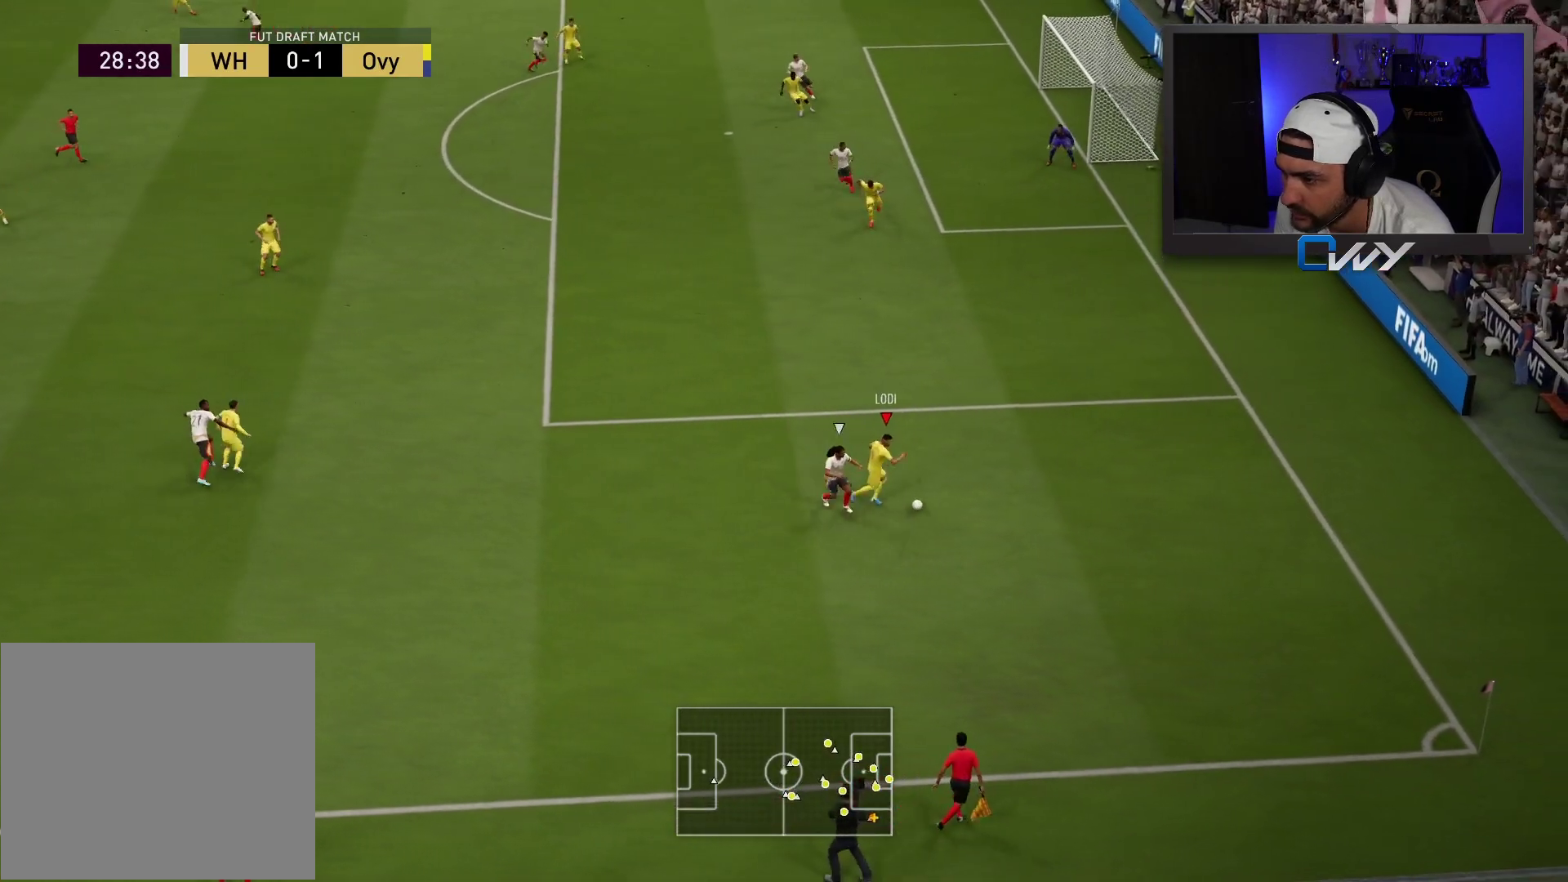
{"buttons": [], "left_stick": "up", "right_stick": "center", "events": [[233, "left_stick", "up"]]}
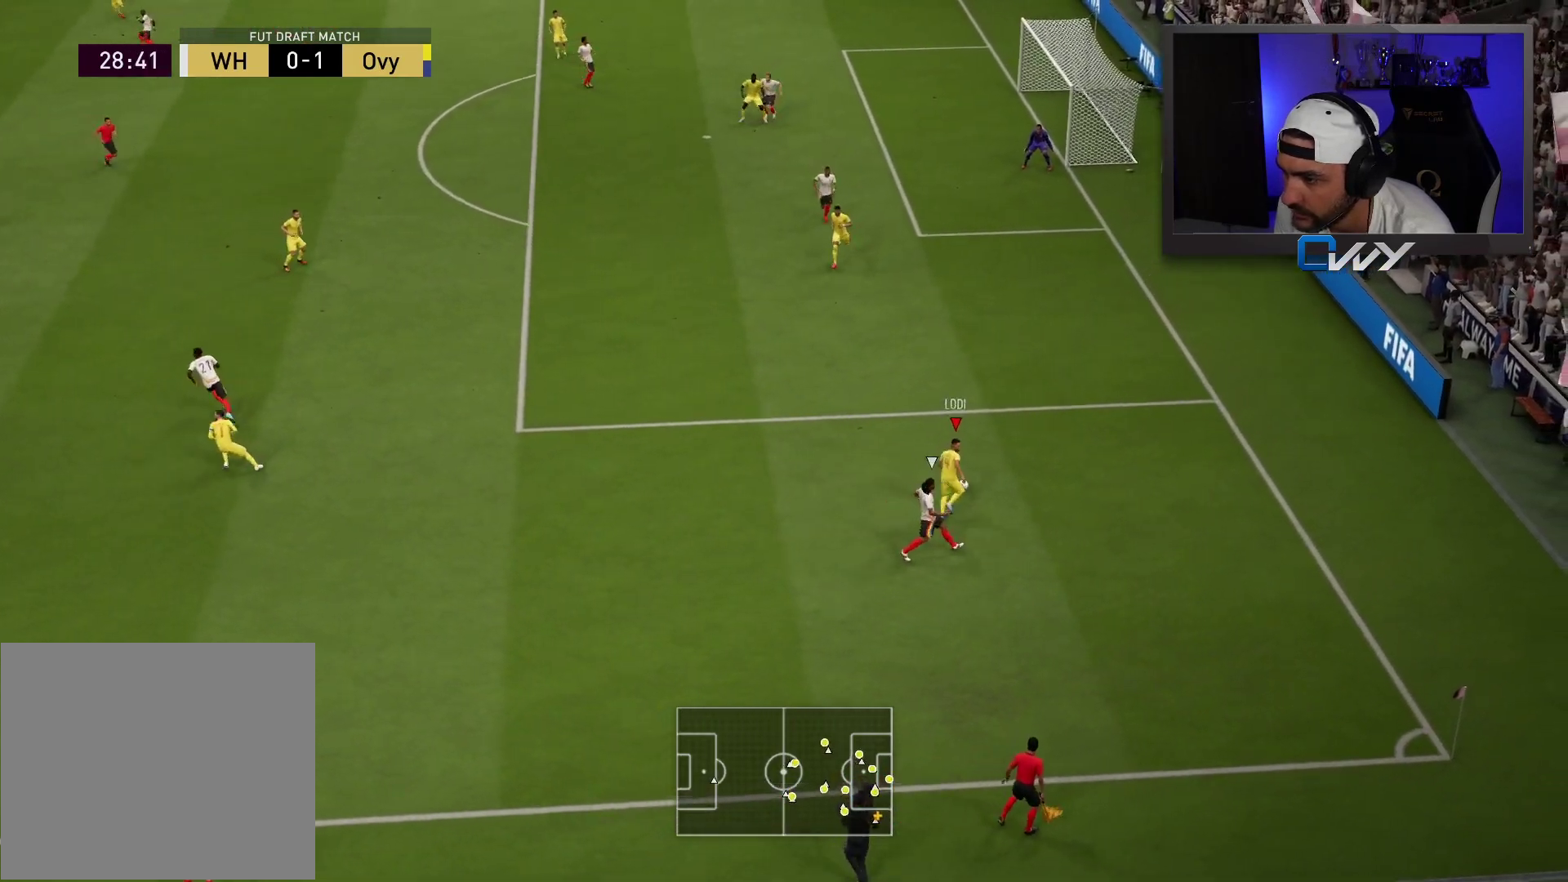
{"buttons": [], "left_stick": "down", "right_stick": "center", "events": [[33, "left_stick", "left"], [233, "left_stick", "down-left"], [333, "left_stick", "down"]]}
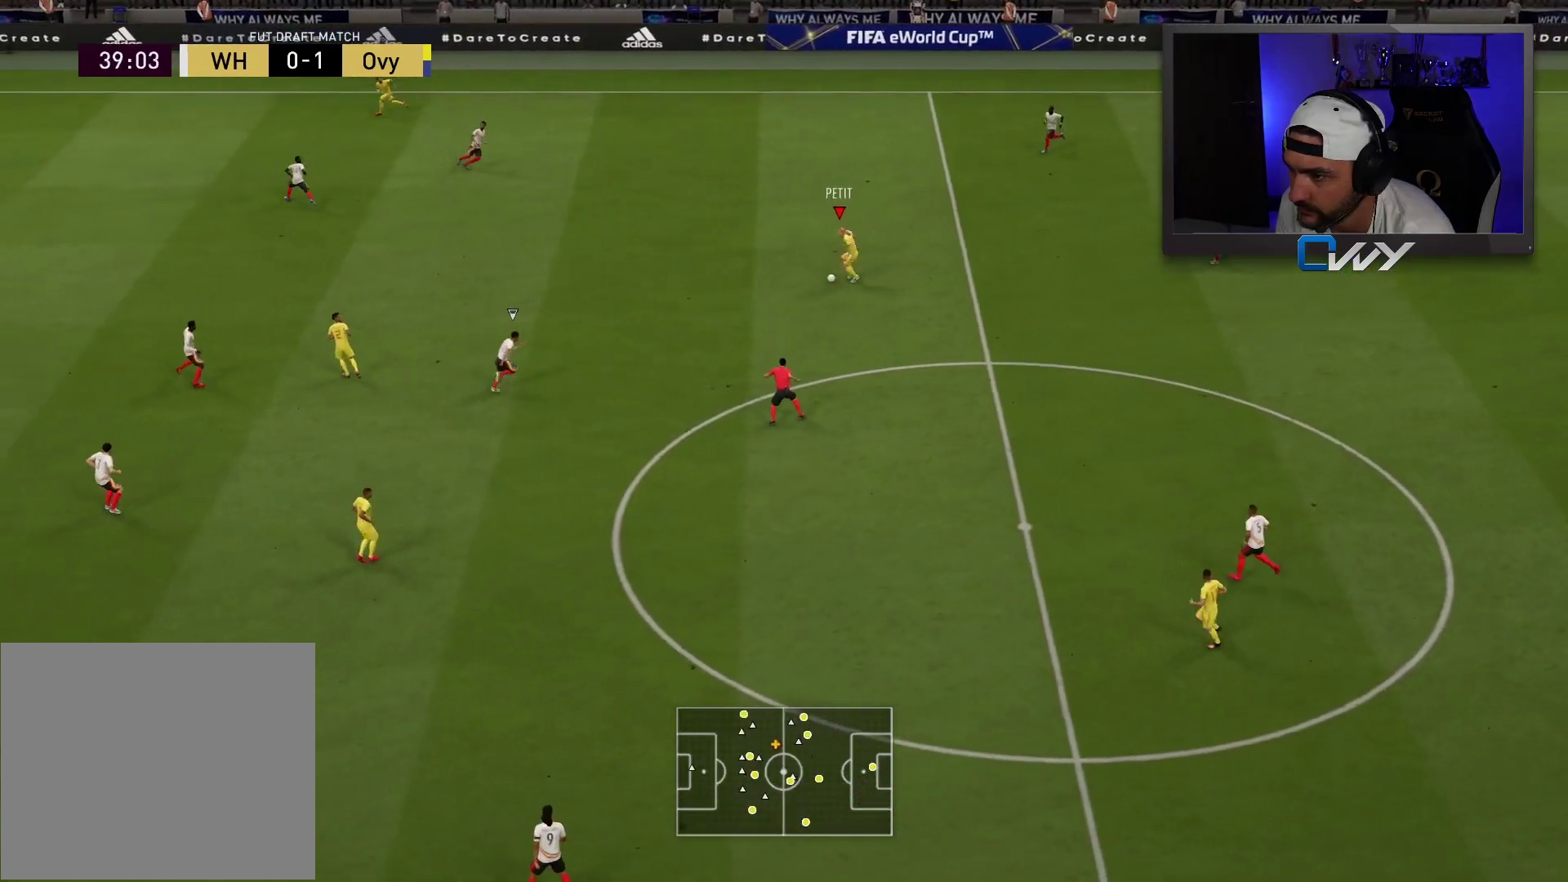
{"buttons": ["L3"], "left_stick": "down", "right_stick": "center", "events": [[83, "left_stick", "down-right"], [367, "L3", "down"], [400, "CROSS", "down"], [400, "left_stick", "down"], [500, "CROSS", "up"]]}
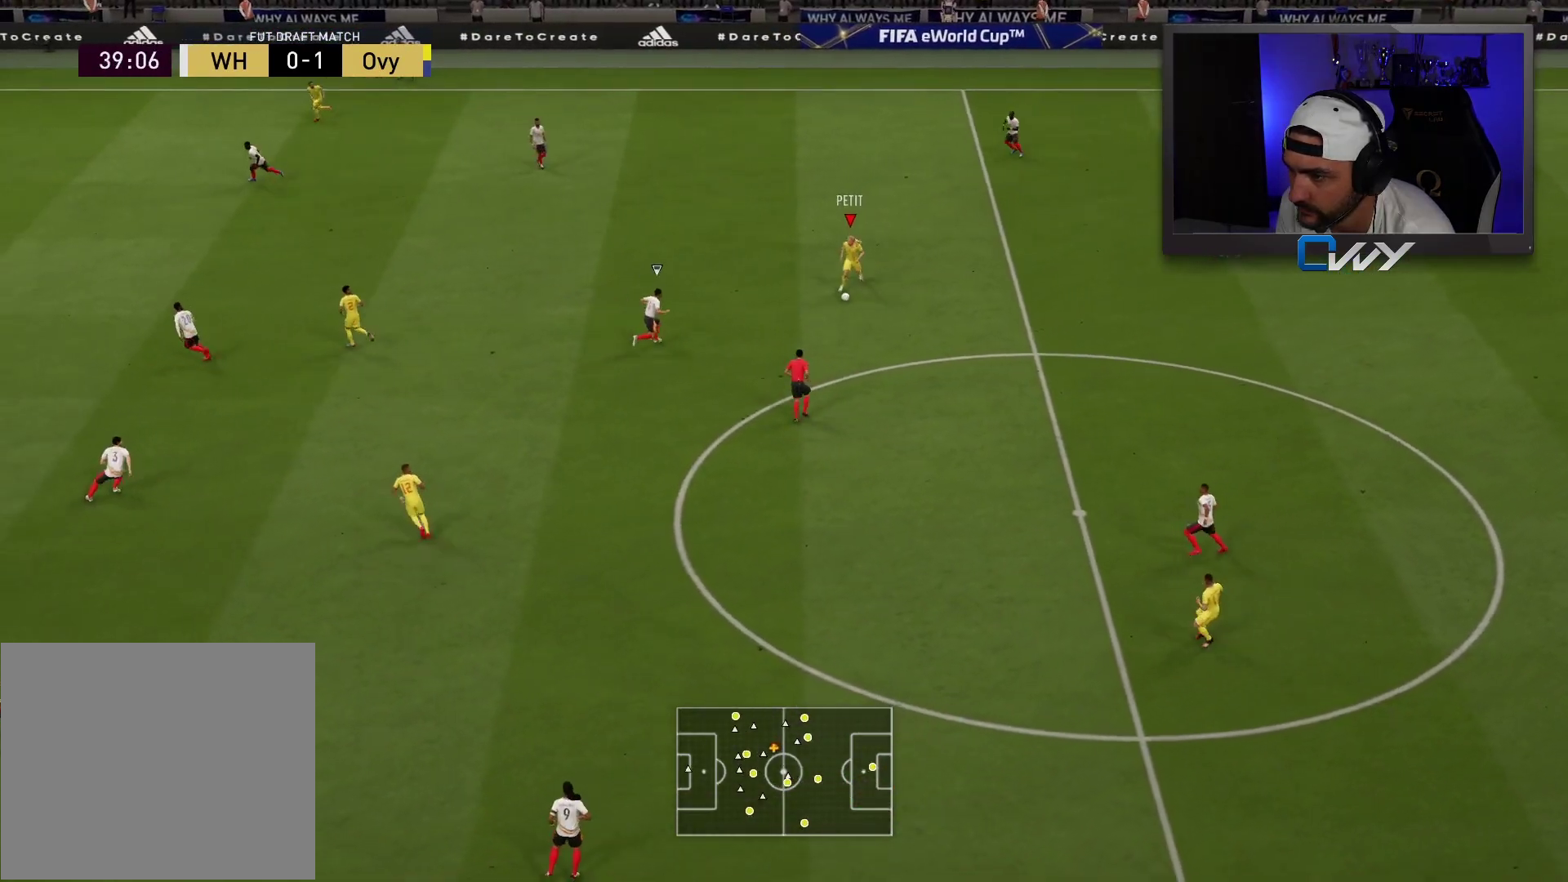
{"buttons": ["L3"], "left_stick": "down", "right_stick": "center", "events": []}